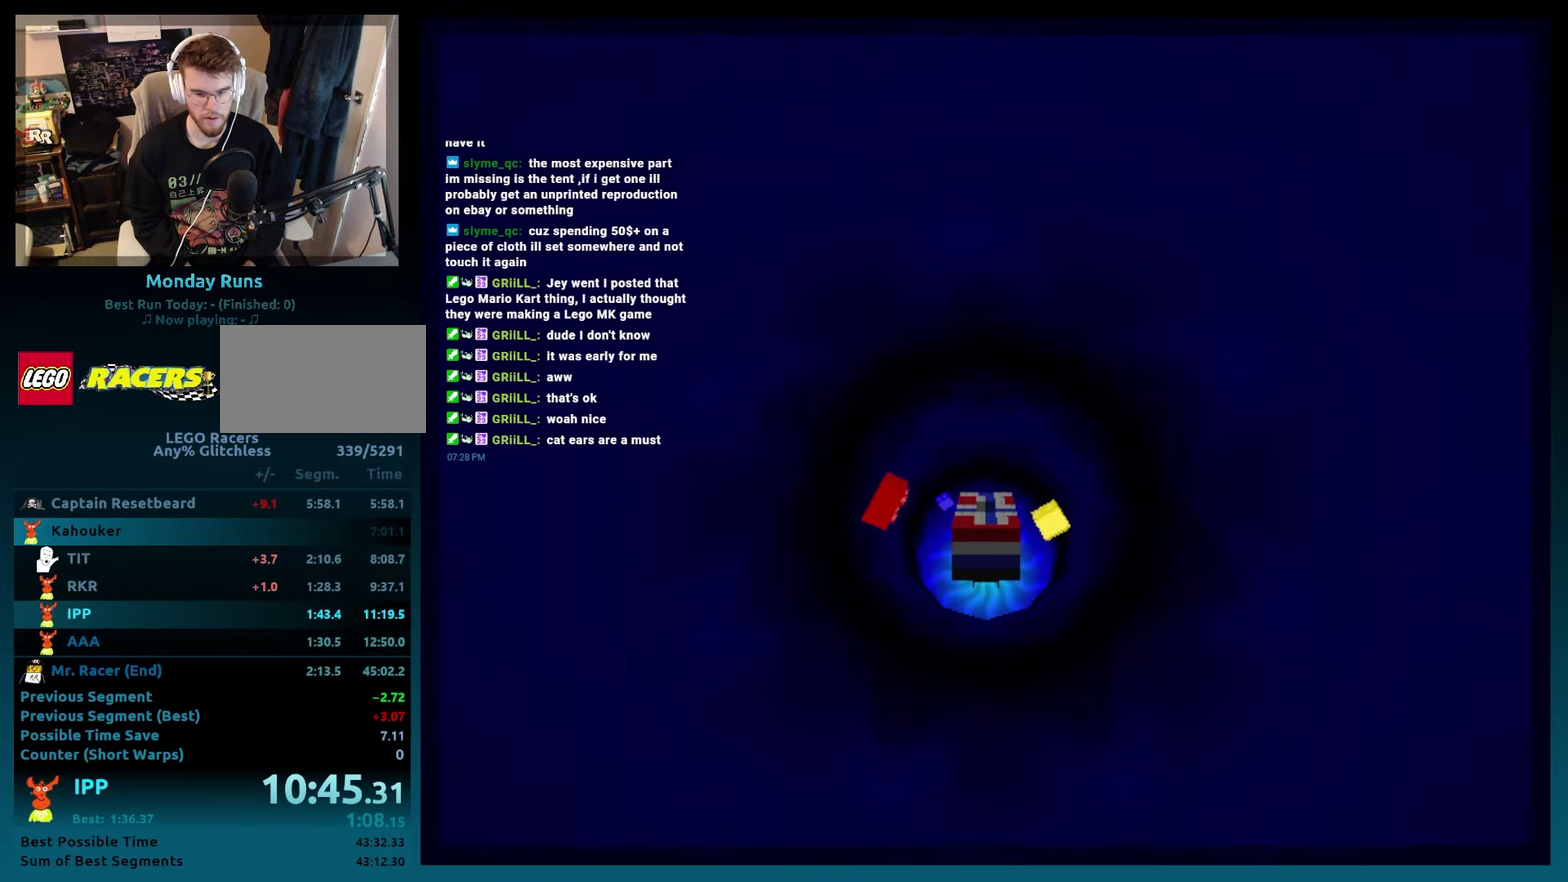
Gameplay with a controller (Xbox layout); each line is a JSON object with the inputs held at the frame after it. "events" lists button and stick changes between this image and that frame as [ms after this image, input, new state], when the widget could be followed in between. Not read: L3 R3.
{"buttons": [], "events": []}
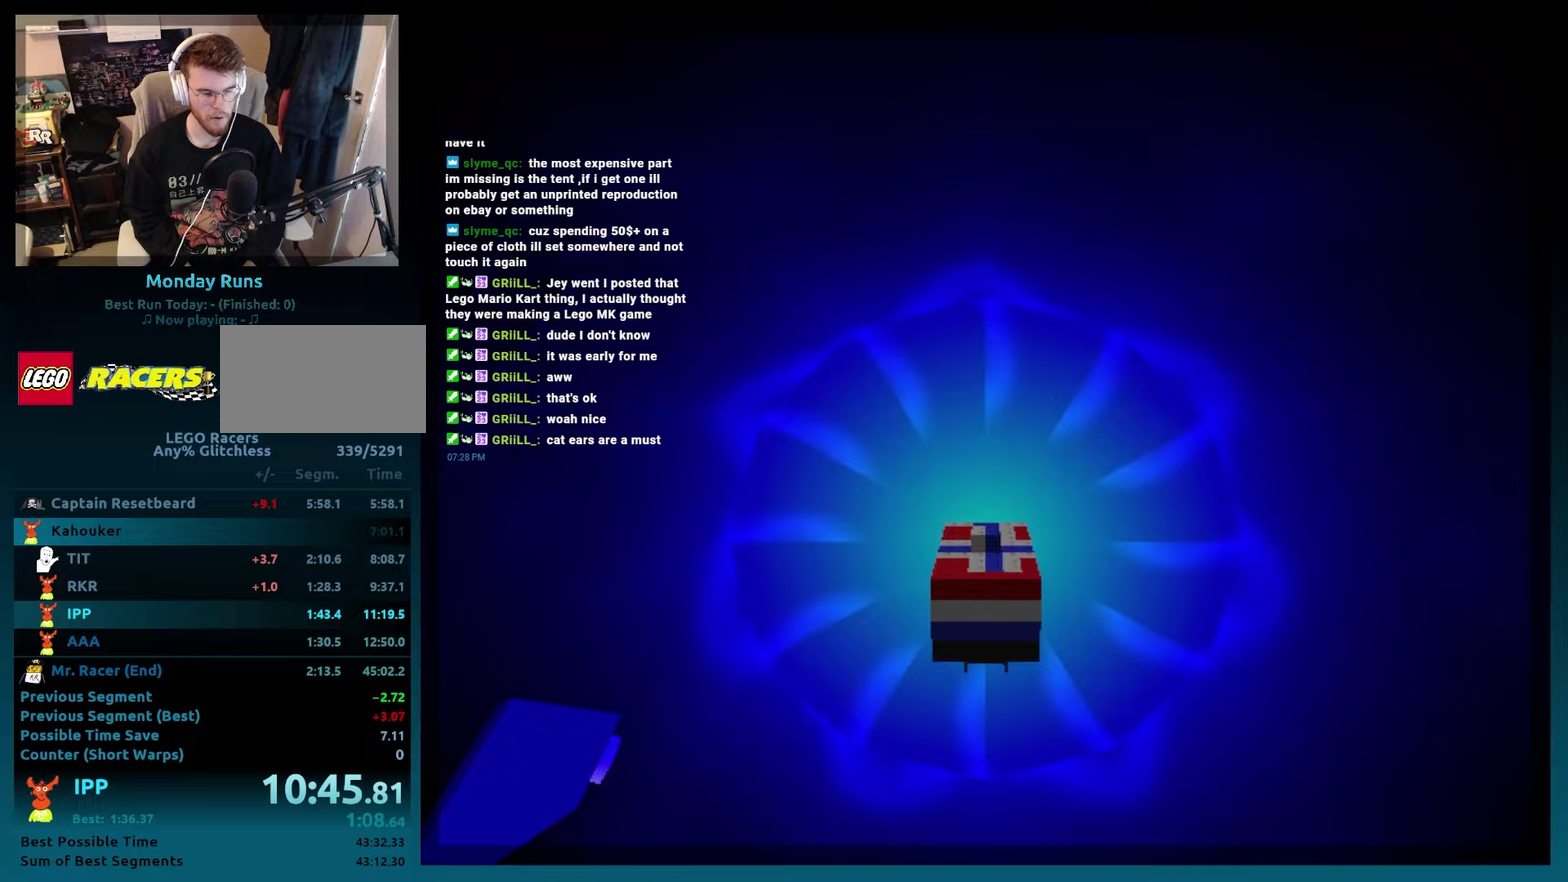
{"buttons": ["A", "B", "DPAD_LEFT"], "events": [[250, "DPAD_LEFT", "down"], [333, "DPAD_LEFT", "up"], [367, "B", "down"], [417, "A", "down"], [450, "DPAD_LEFT", "down"]]}
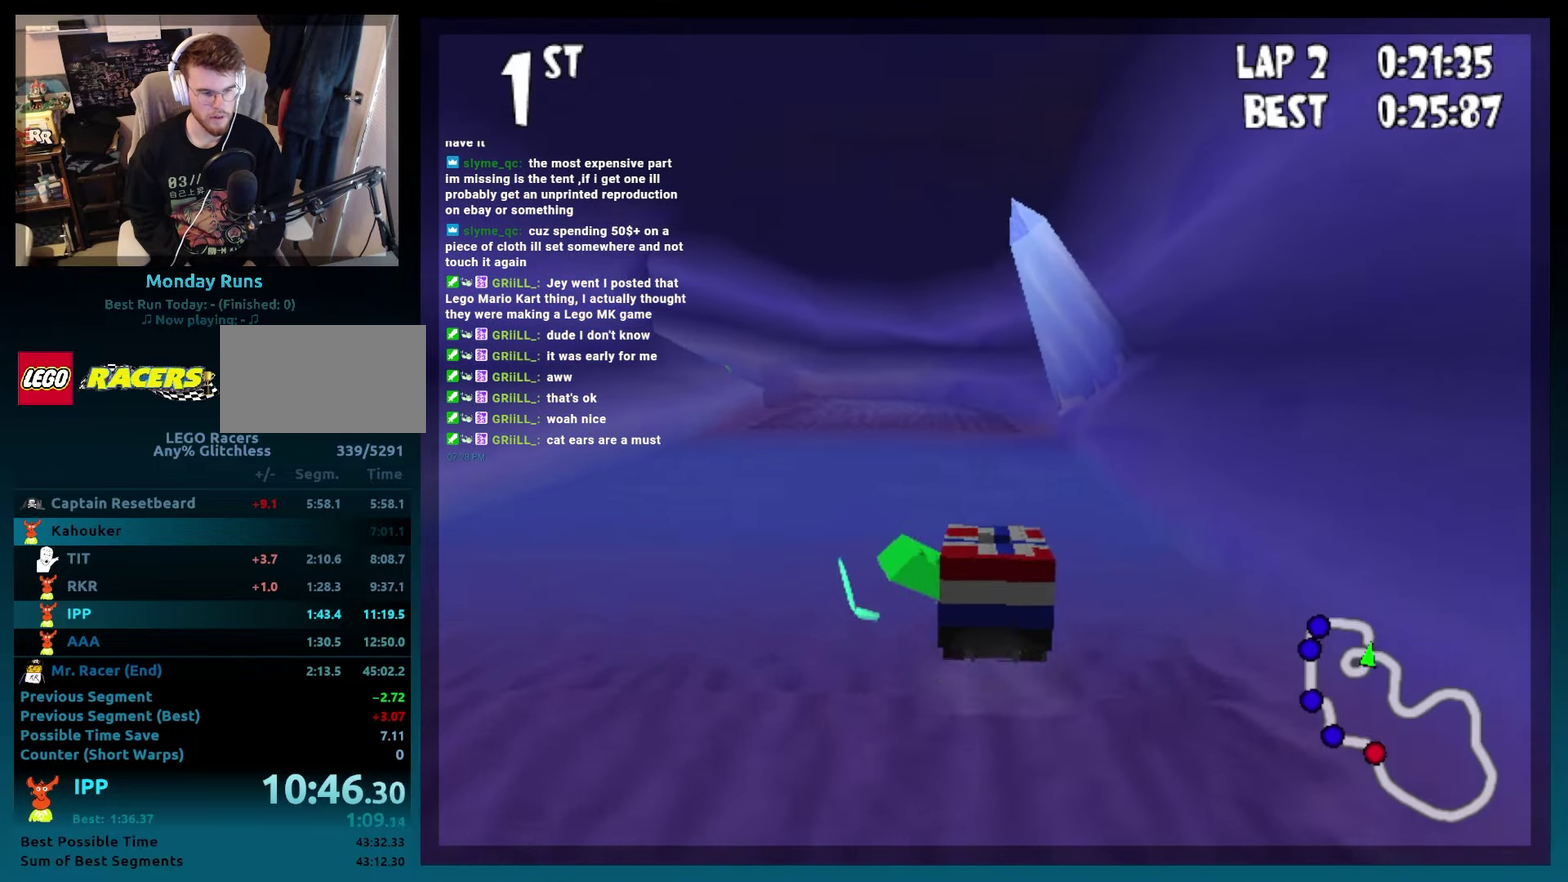
{"buttons": ["A", "B", "DPAD_LEFT"], "events": [[50, "DPAD_LEFT", "up"], [200, "DPAD_LEFT", "down"]]}
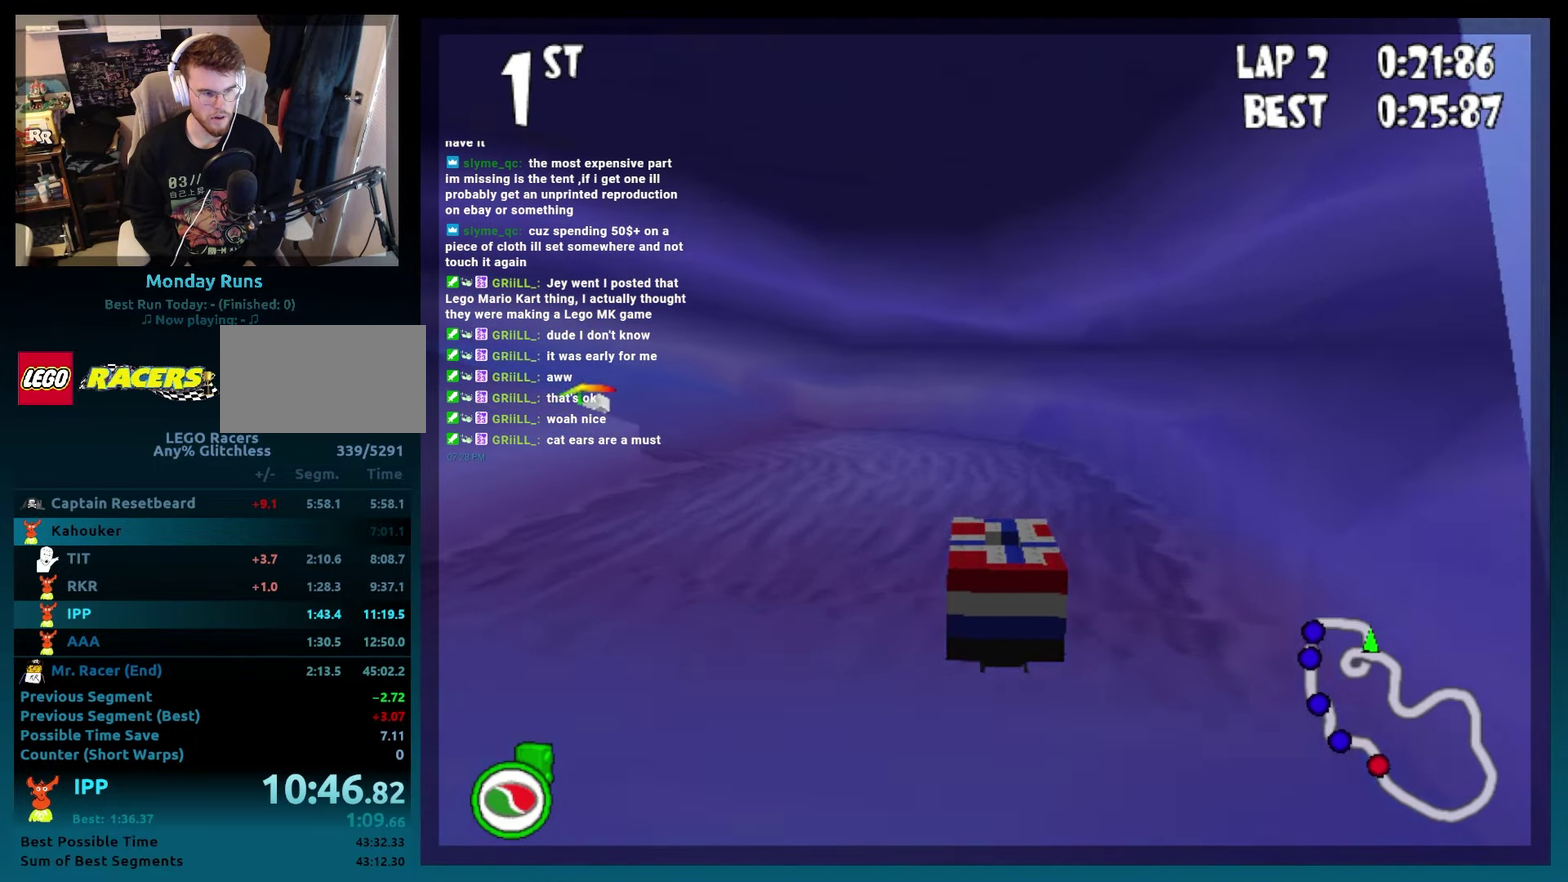
{"buttons": ["A", "B", "L2"], "events": [[83, "R2", "down"], [350, "DPAD_LEFT", "up"], [367, "R2", "up"], [400, "L2", "down"]]}
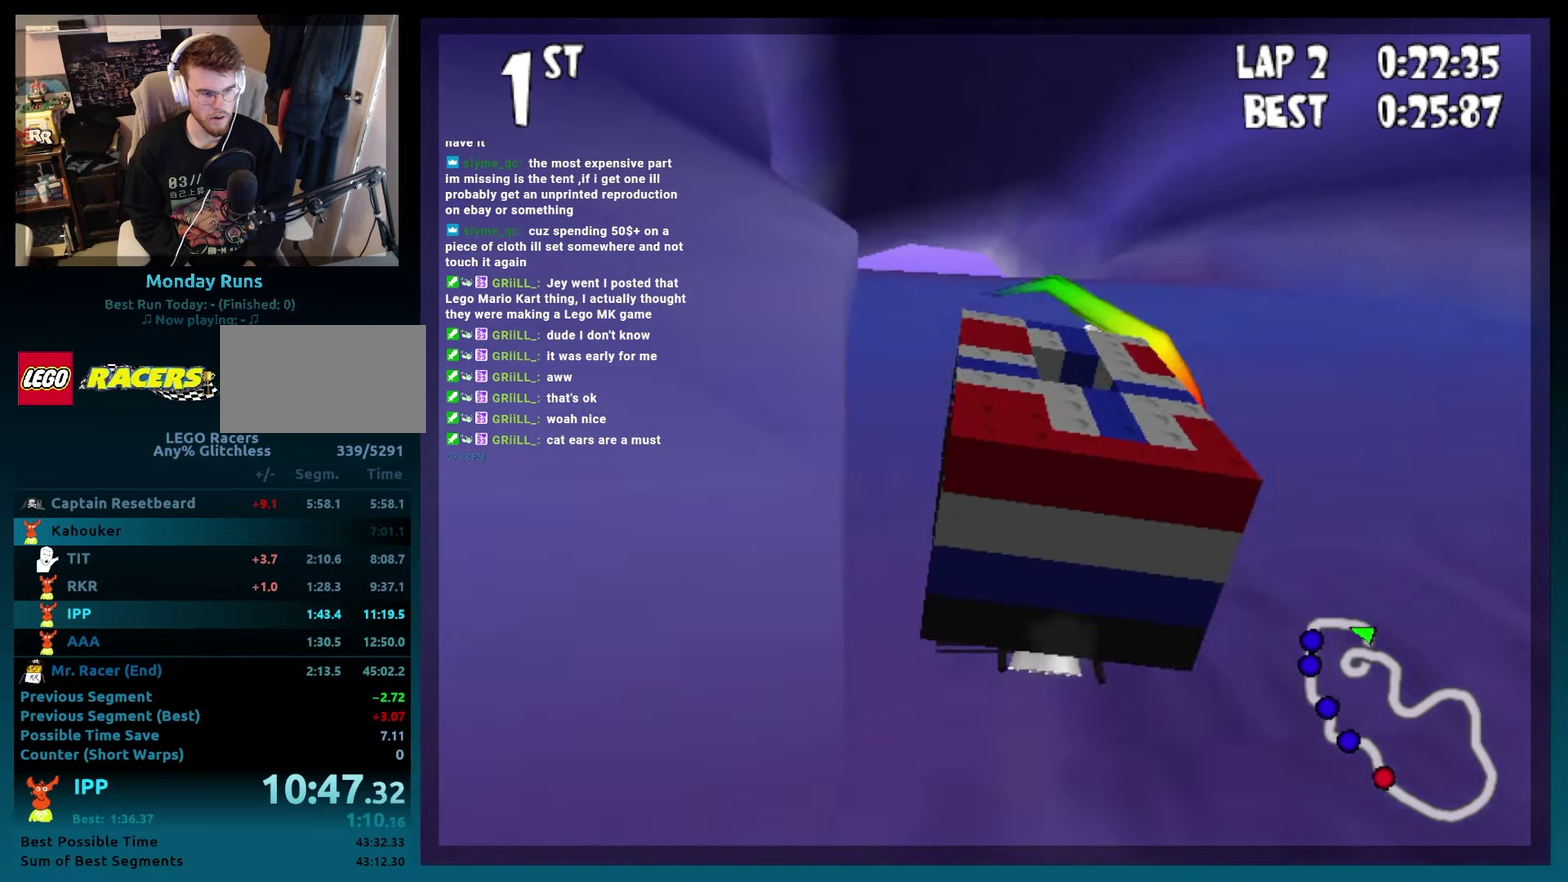
{"buttons": ["A", "B", "DPAD_LEFT"], "events": [[17, "L2", "up"], [167, "DPAD_LEFT", "down"], [400, "DPAD_LEFT", "up"], [500, "DPAD_LEFT", "down"]]}
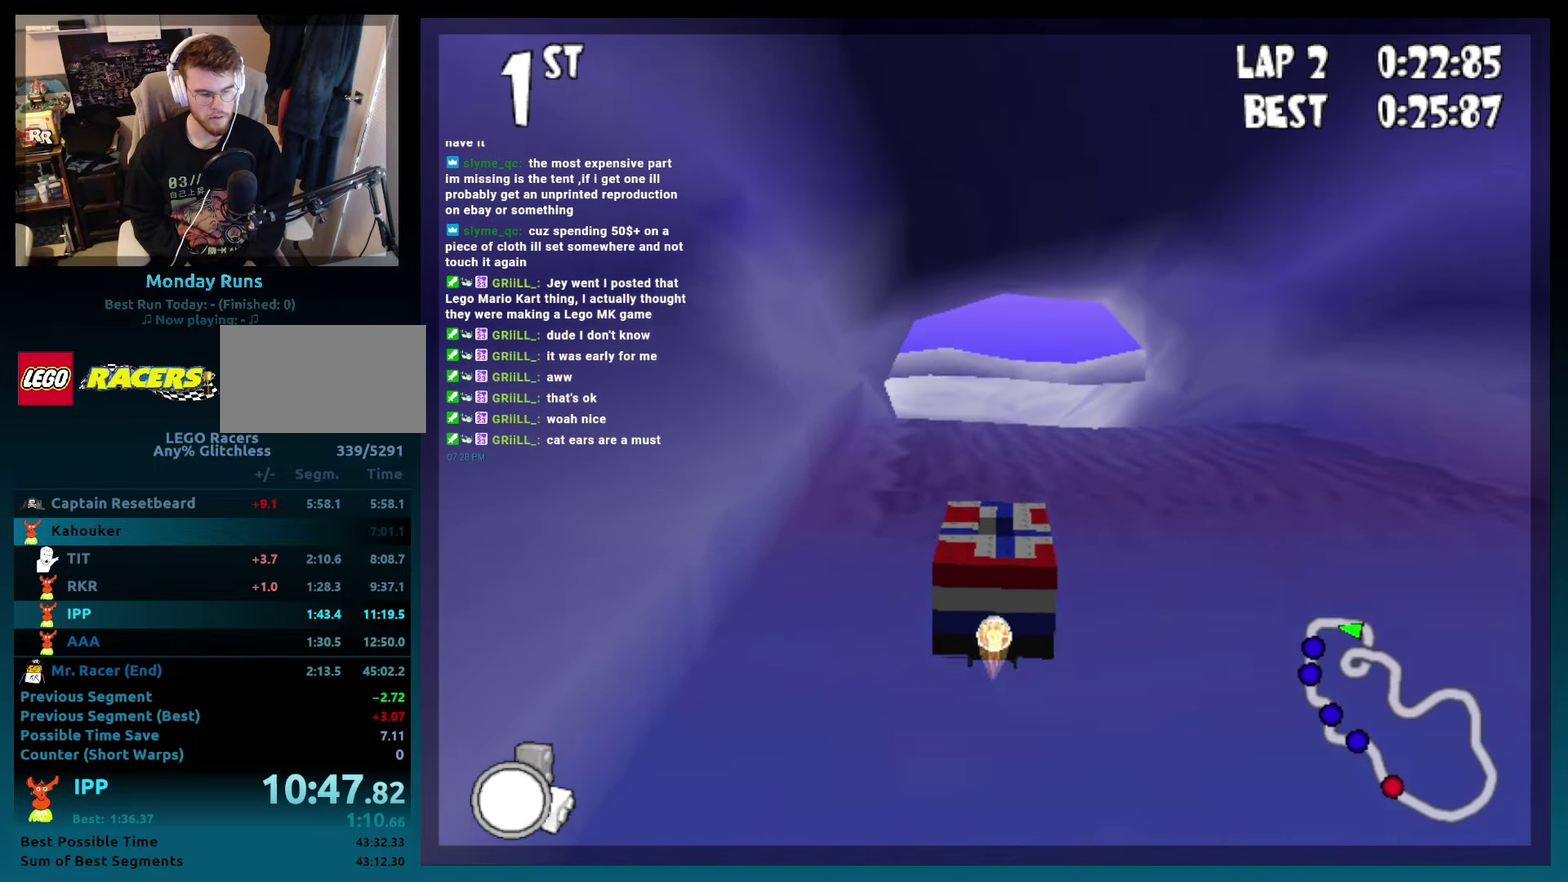
{"buttons": ["A", "B"], "events": [[200, "DPAD_LEFT", "up"], [333, "DPAD_RIGHT", "down"], [467, "DPAD_RIGHT", "up"]]}
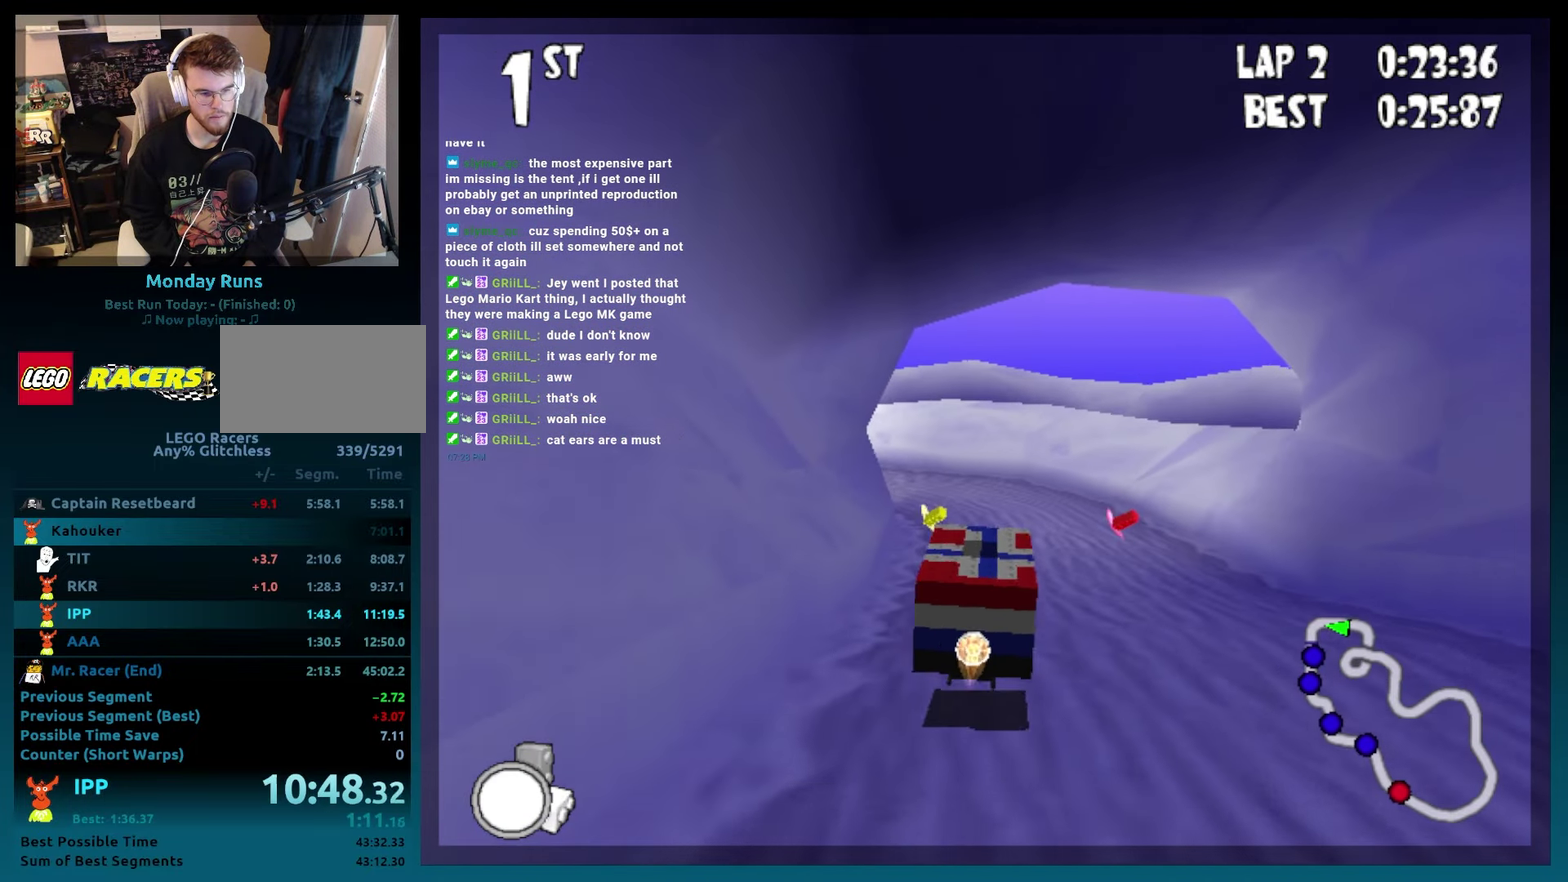
{"buttons": ["A", "B"], "events": [[350, "DPAD_LEFT", "down"], [450, "DPAD_LEFT", "up"]]}
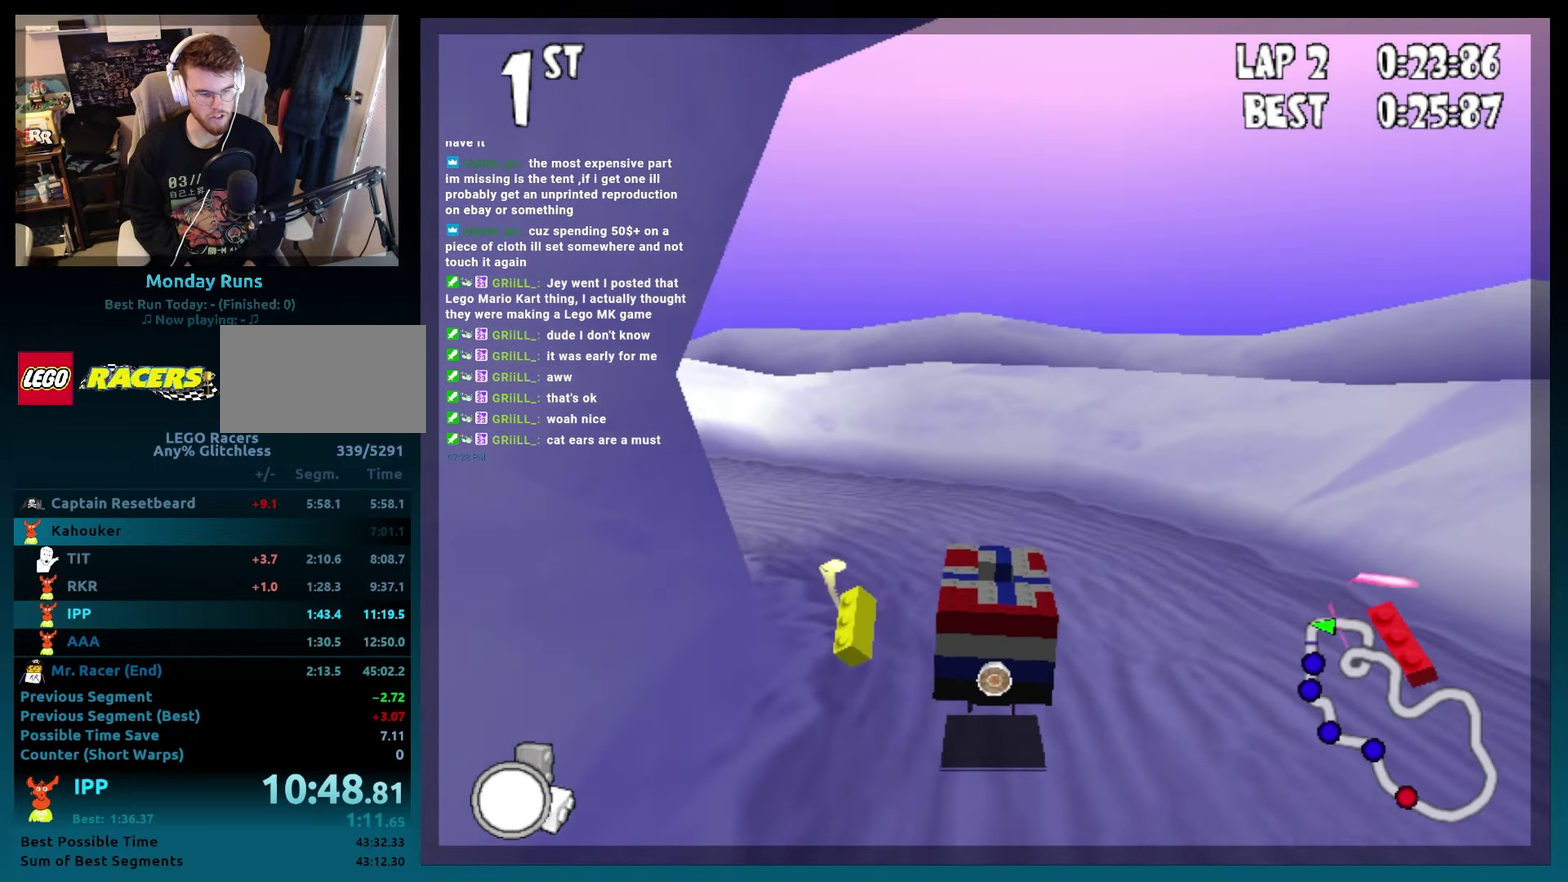
{"buttons": ["A", "B", "R2", "DPAD_LEFT"], "events": [[83, "DPAD_LEFT", "down"], [183, "R2", "down"]]}
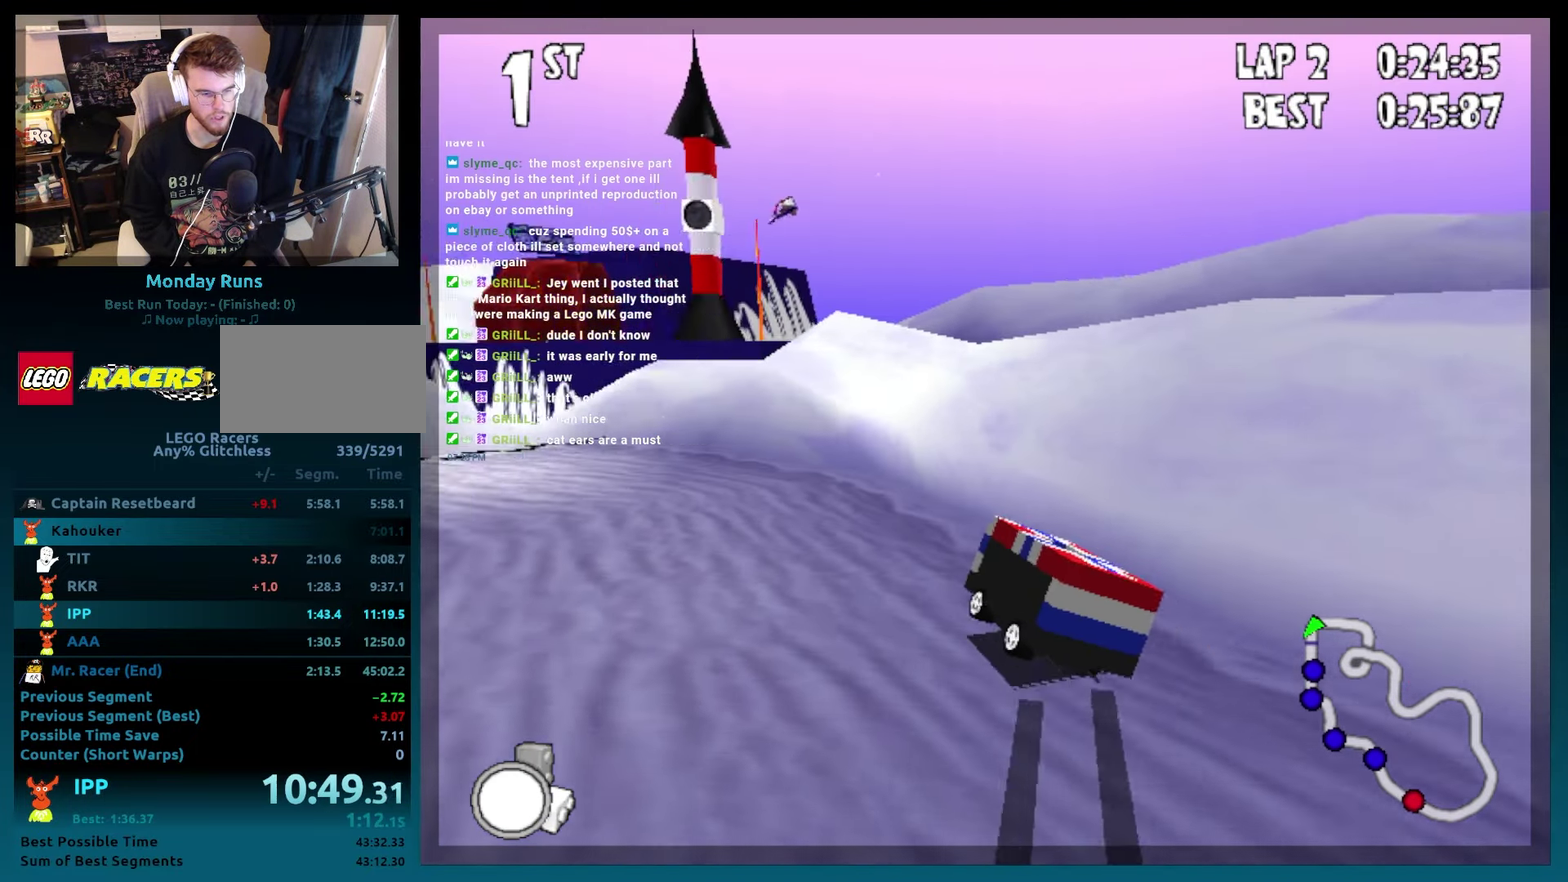
{"buttons": ["A", "B", "DPAD_LEFT"], "events": [[183, "DPAD_LEFT", "up"], [183, "R2", "up"], [350, "DPAD_LEFT", "down"]]}
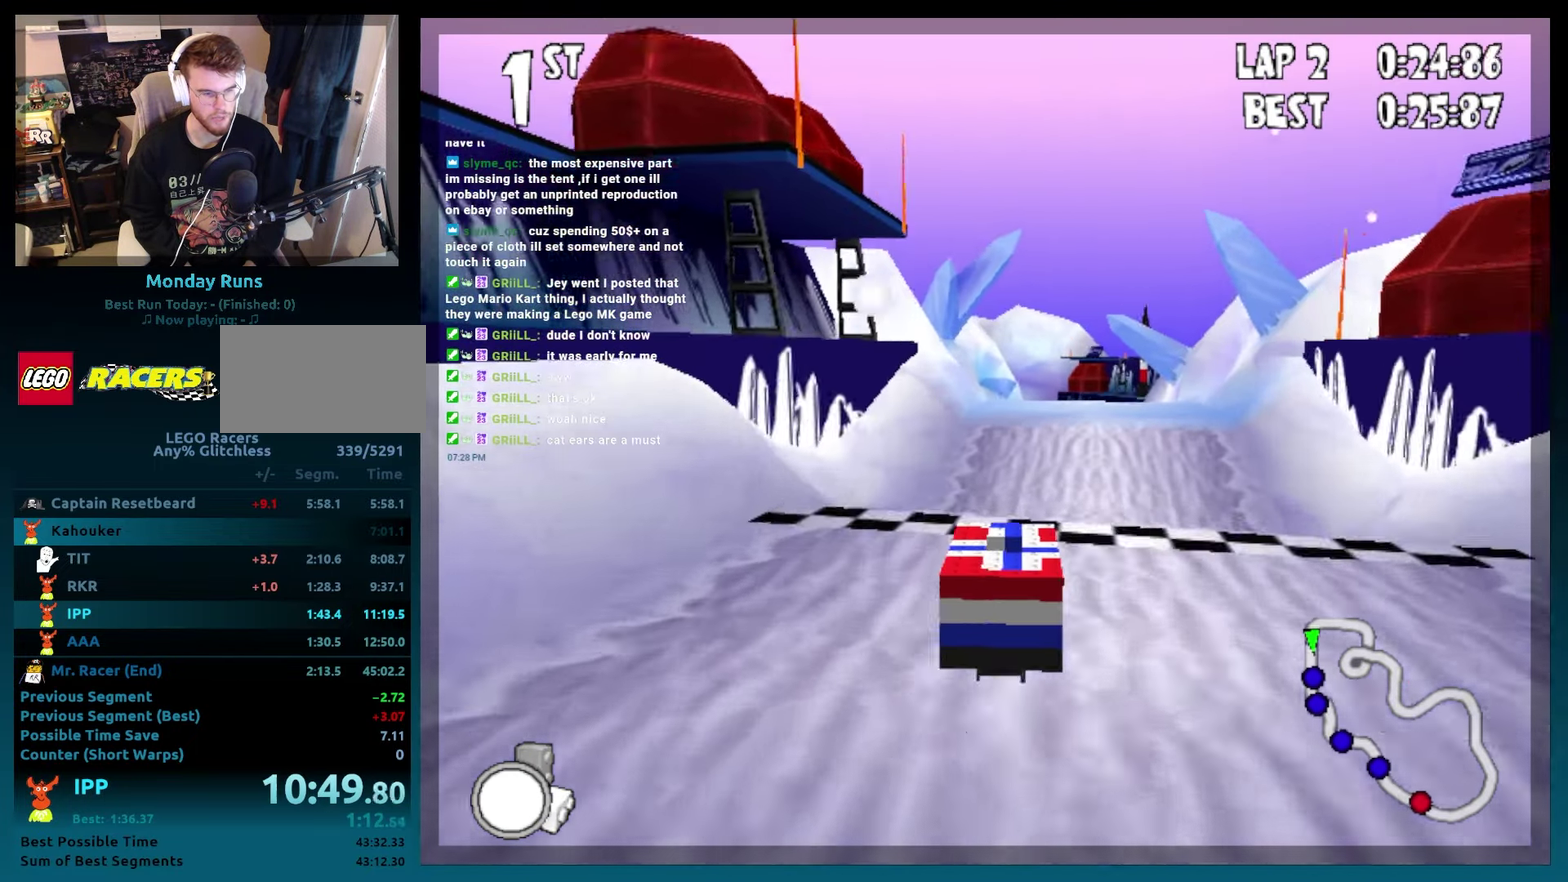
{"buttons": ["A", "B"], "events": [[33, "DPAD_LEFT", "up"], [183, "DPAD_RIGHT", "down"], [283, "DPAD_RIGHT", "up"]]}
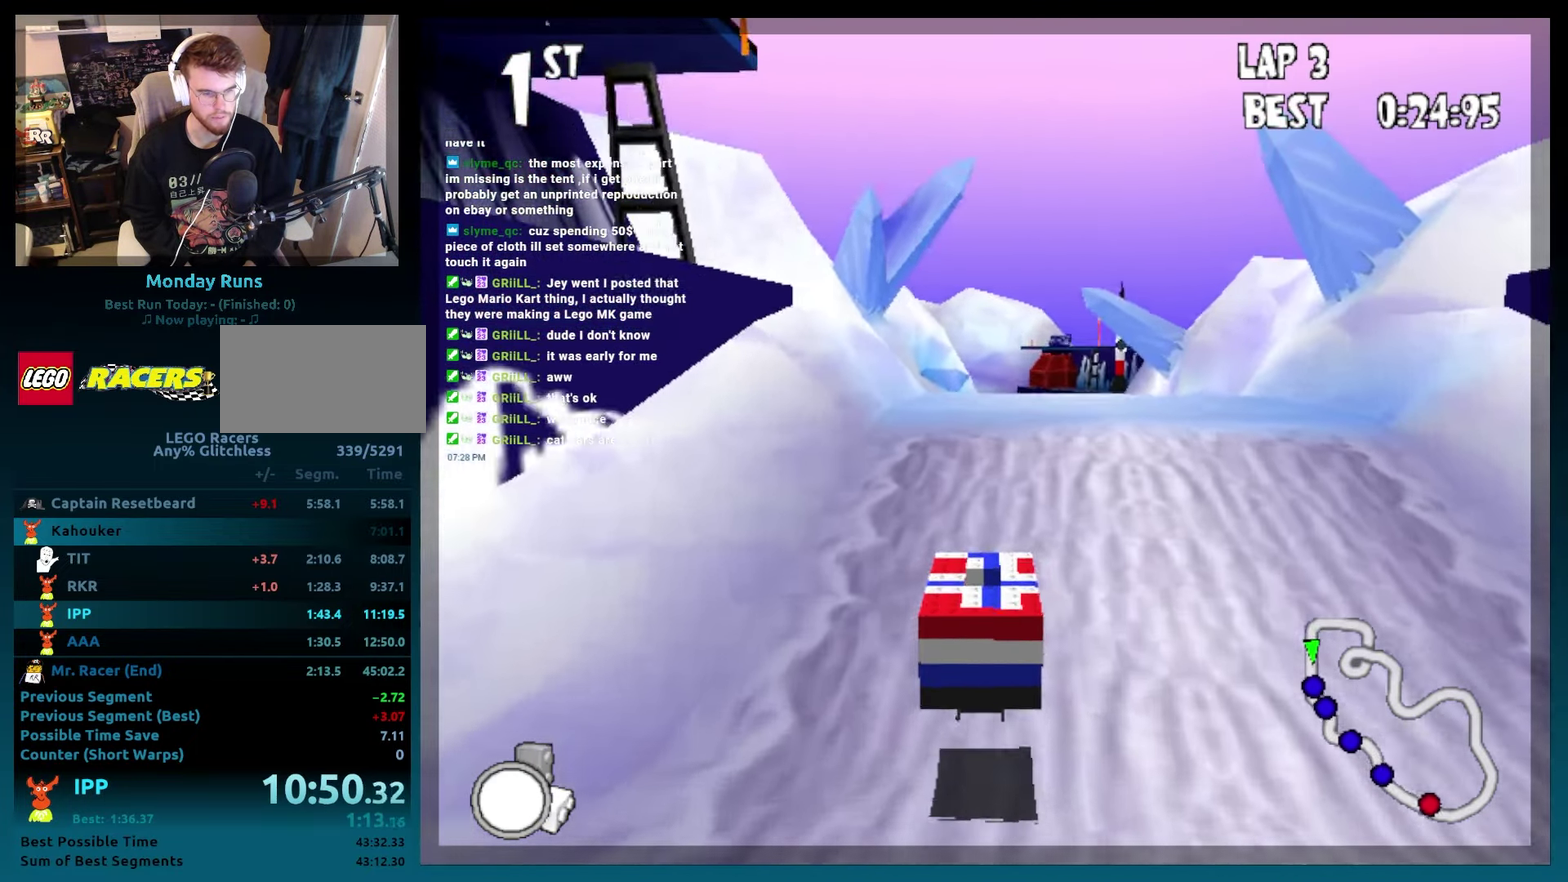
{"buttons": ["A", "B", "DPAD_RIGHT"], "events": [[433, "DPAD_RIGHT", "down"]]}
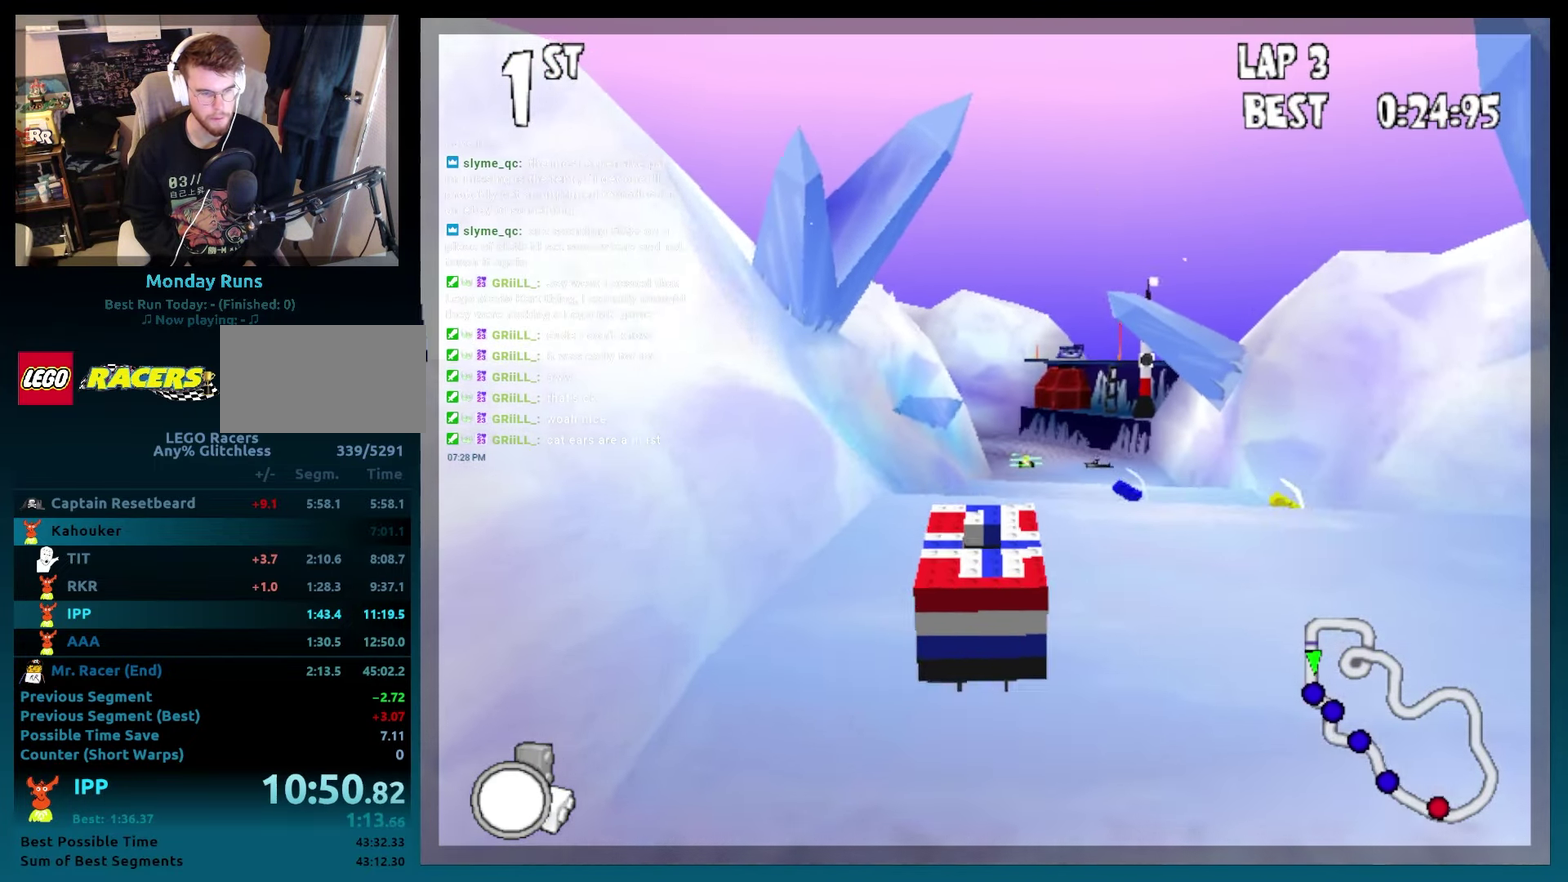
{"buttons": ["B", "DPAD_RIGHT"], "events": [[100, "A", "up"], [150, "DPAD_RIGHT", "up"], [300, "DPAD_RIGHT", "down"]]}
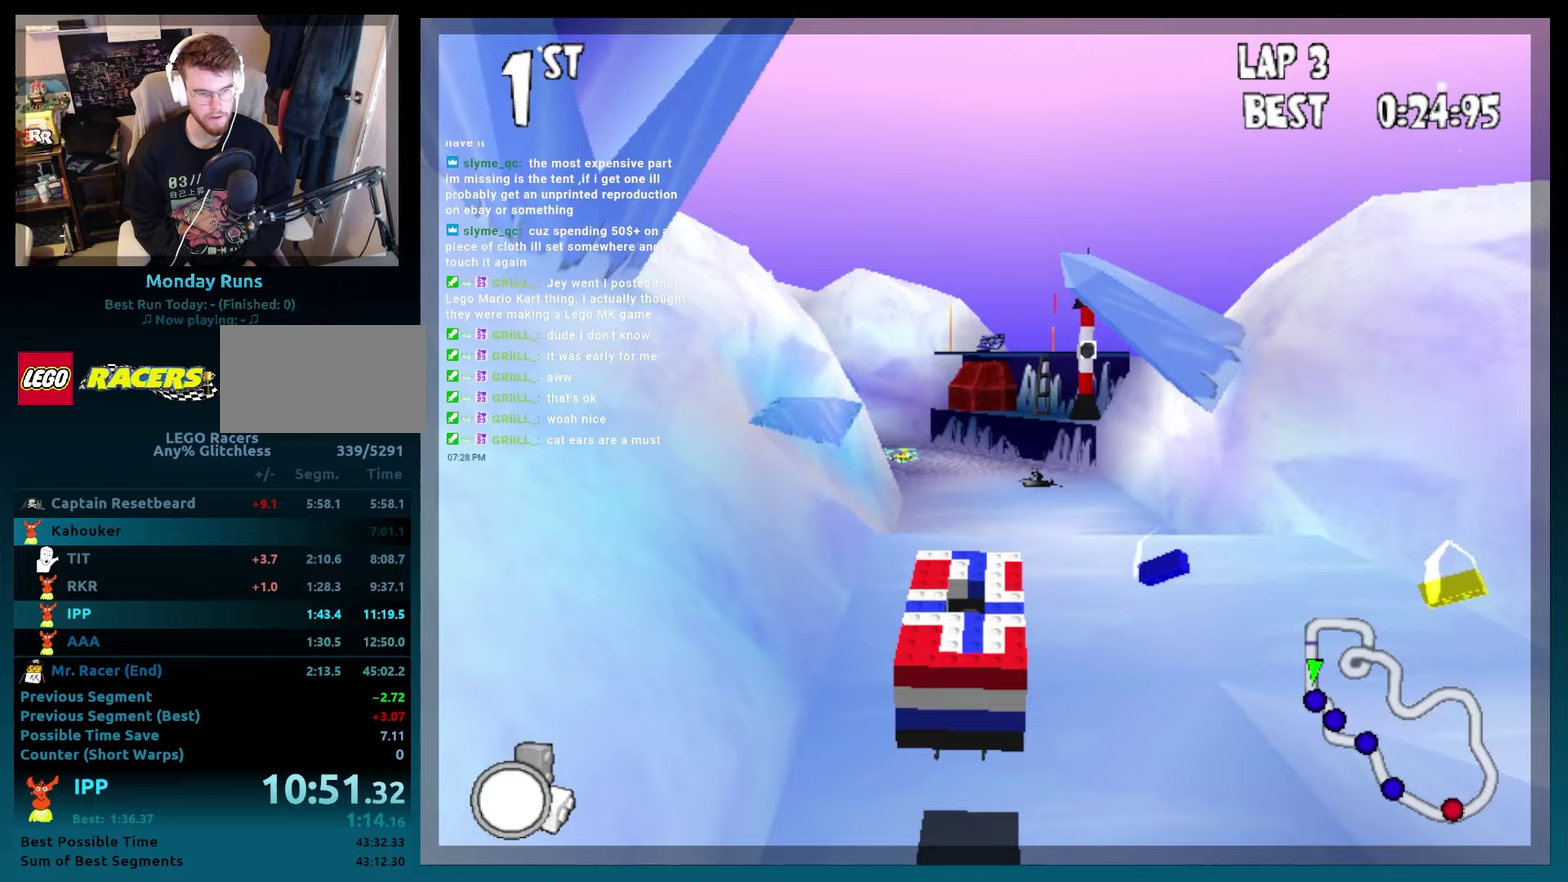
{"buttons": ["B", "DPAD_LEFT"], "events": [[150, "DPAD_RIGHT", "up"], [333, "DPAD_LEFT", "down"]]}
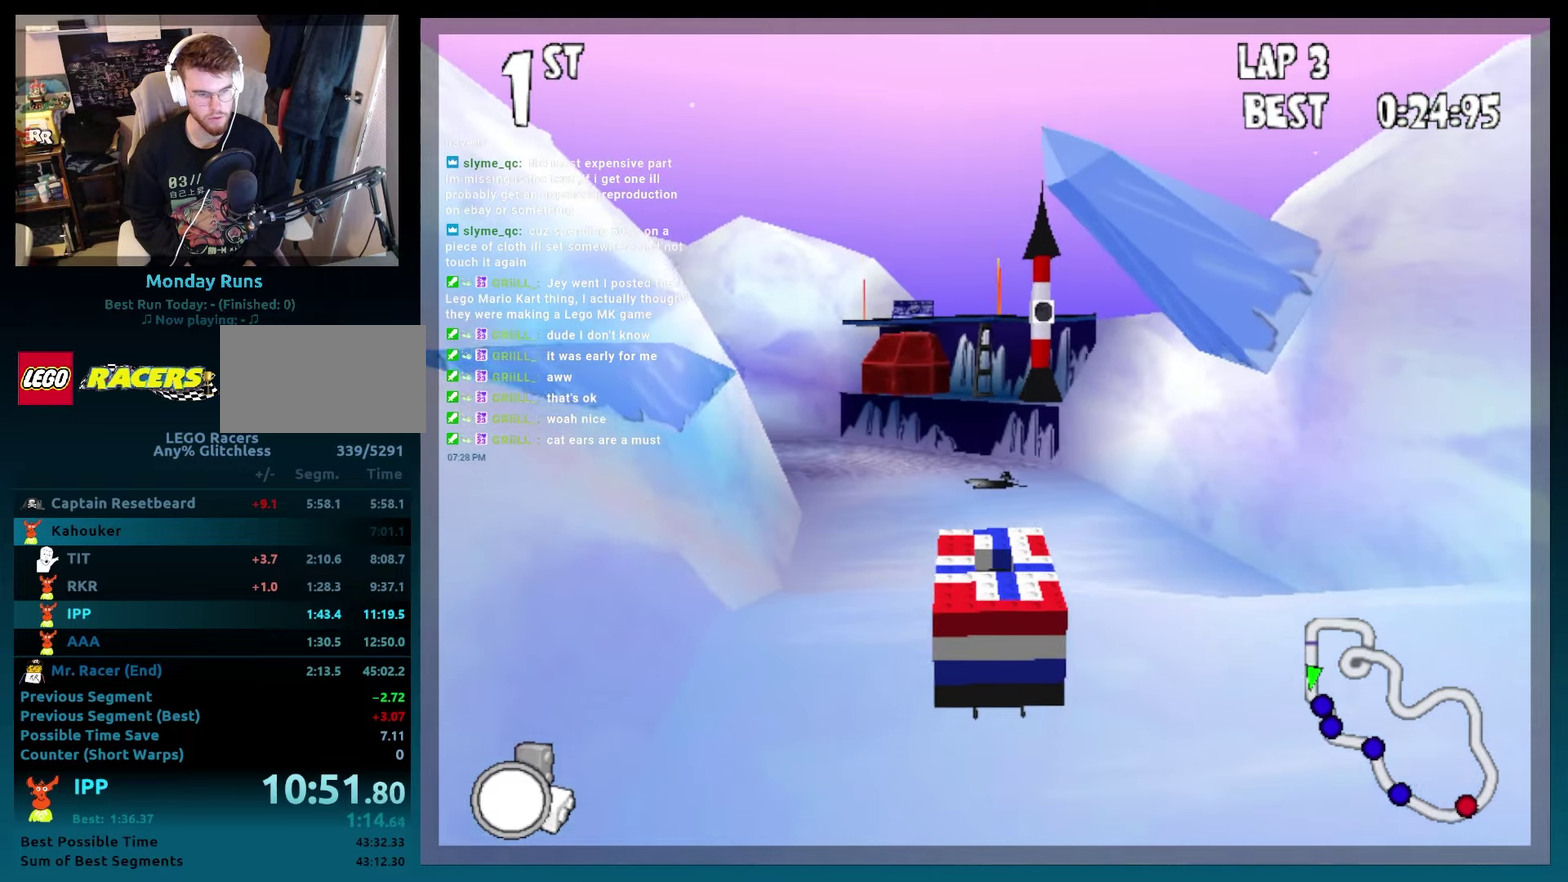
{"buttons": ["B"], "events": [[100, "DPAD_LEFT", "up"], [217, "DPAD_LEFT", "down"], [350, "DPAD_LEFT", "up"]]}
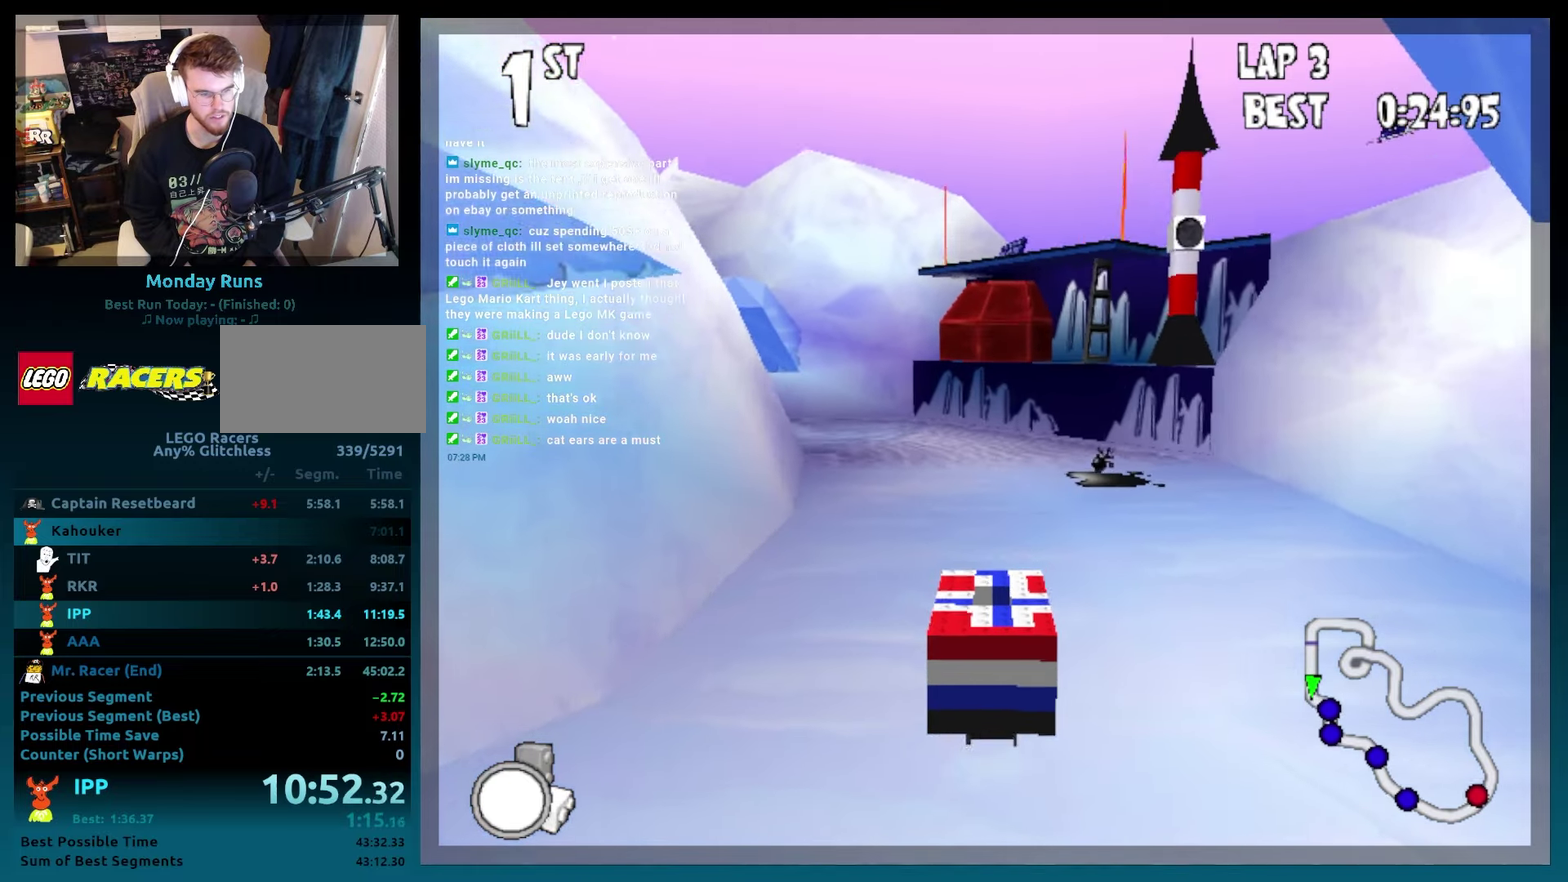
{"buttons": ["B", "R2", "DPAD_LEFT"], "events": [[167, "DPAD_LEFT", "down"], [383, "R2", "down"]]}
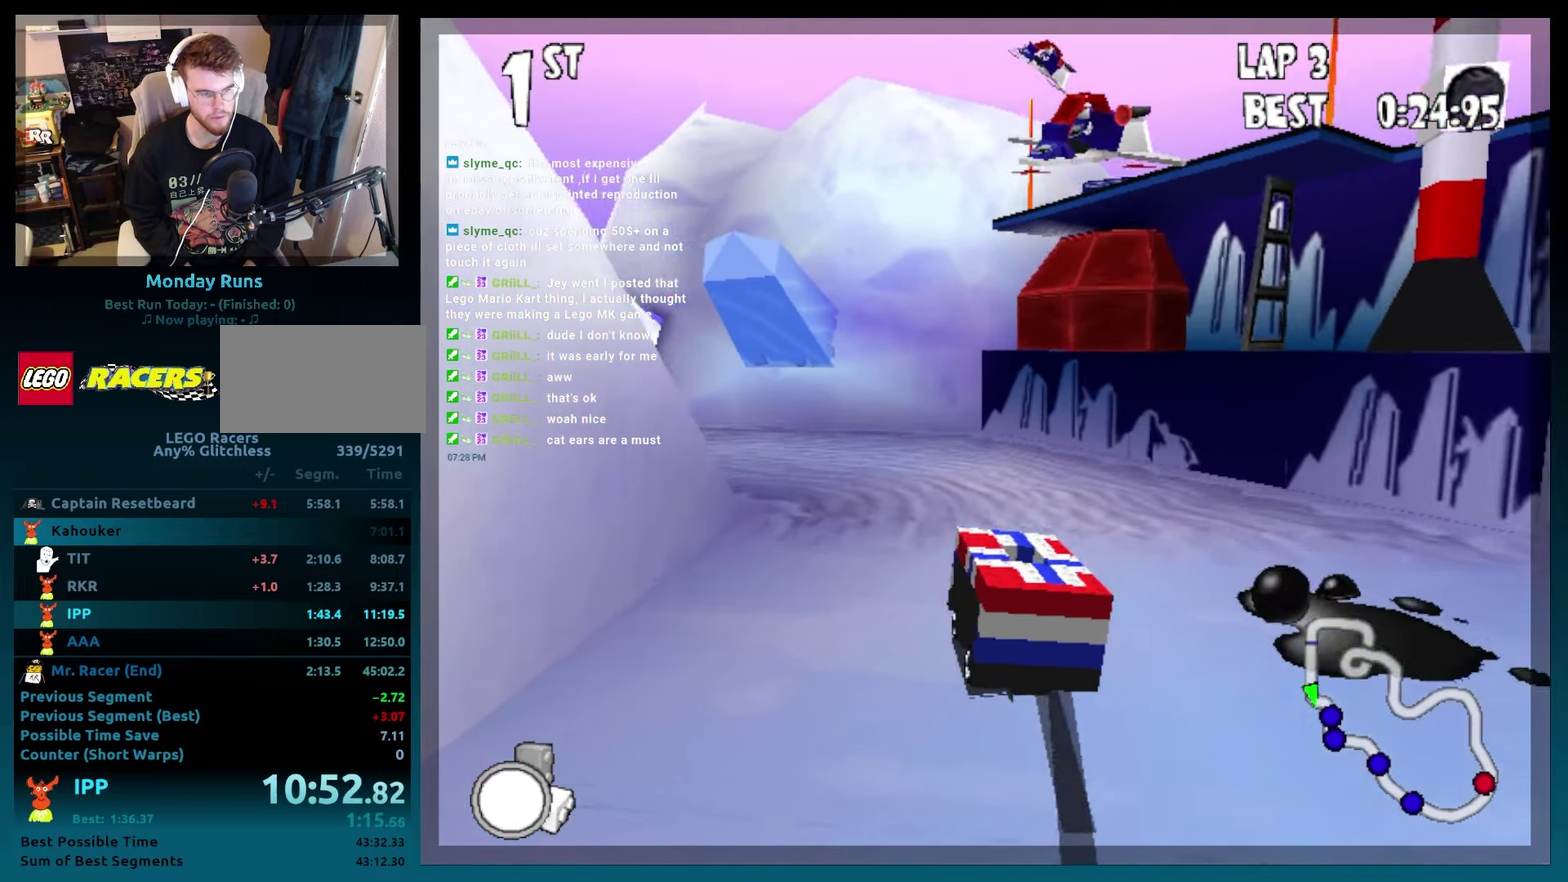
{"buttons": ["B"], "events": [[250, "DPAD_LEFT", "up"], [300, "R2", "up"]]}
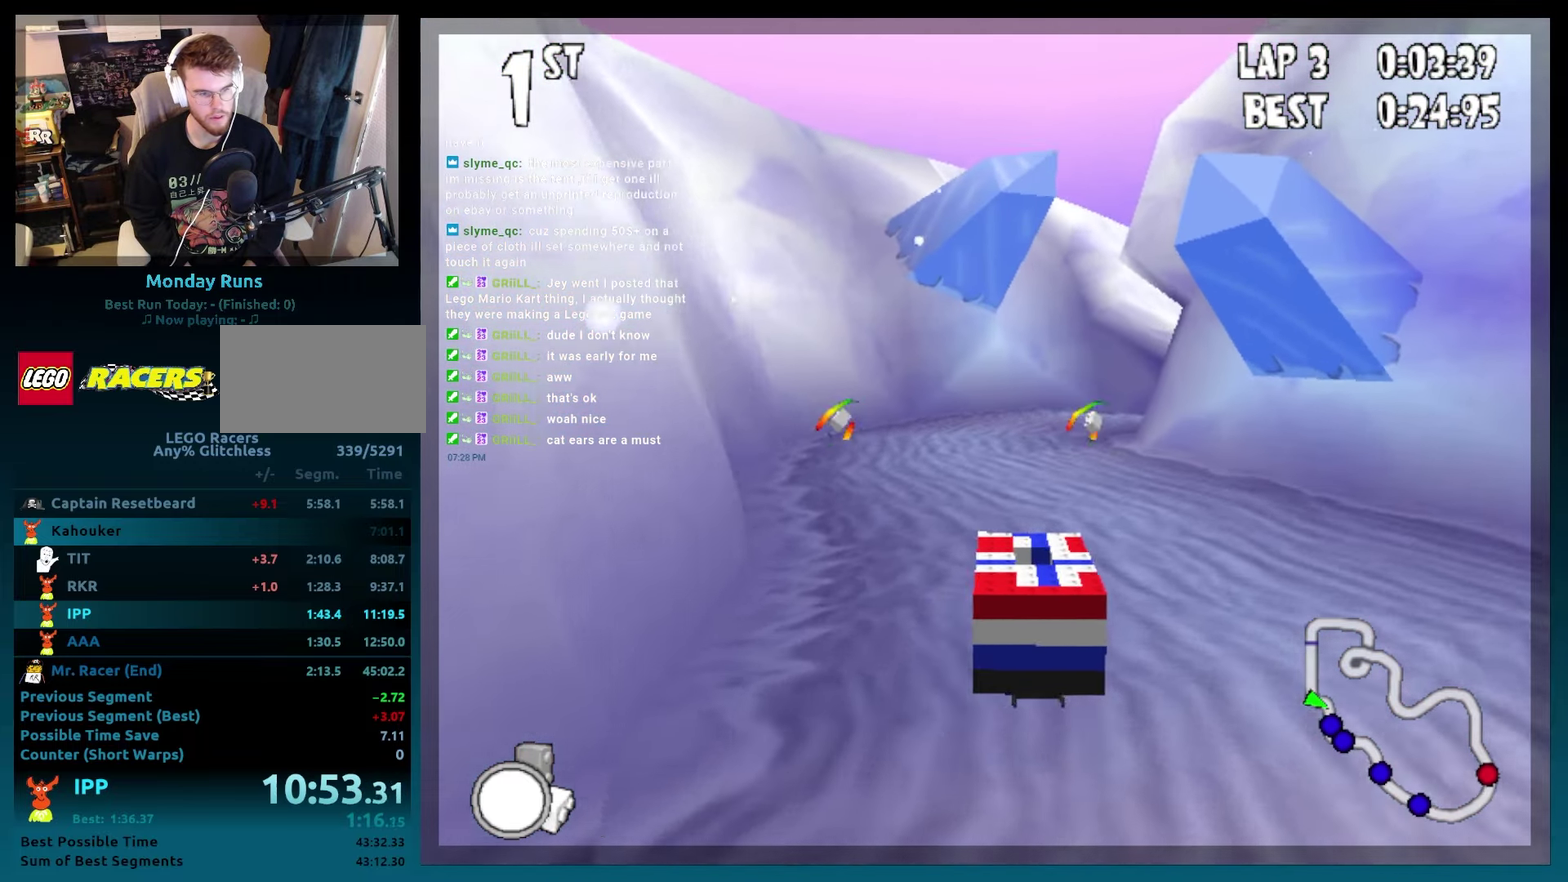
{"buttons": ["B"], "events": [[17, "DPAD_RIGHT", "down"], [200, "DPAD_RIGHT", "up"], [300, "DPAD_RIGHT", "down"], [417, "DPAD_RIGHT", "up"]]}
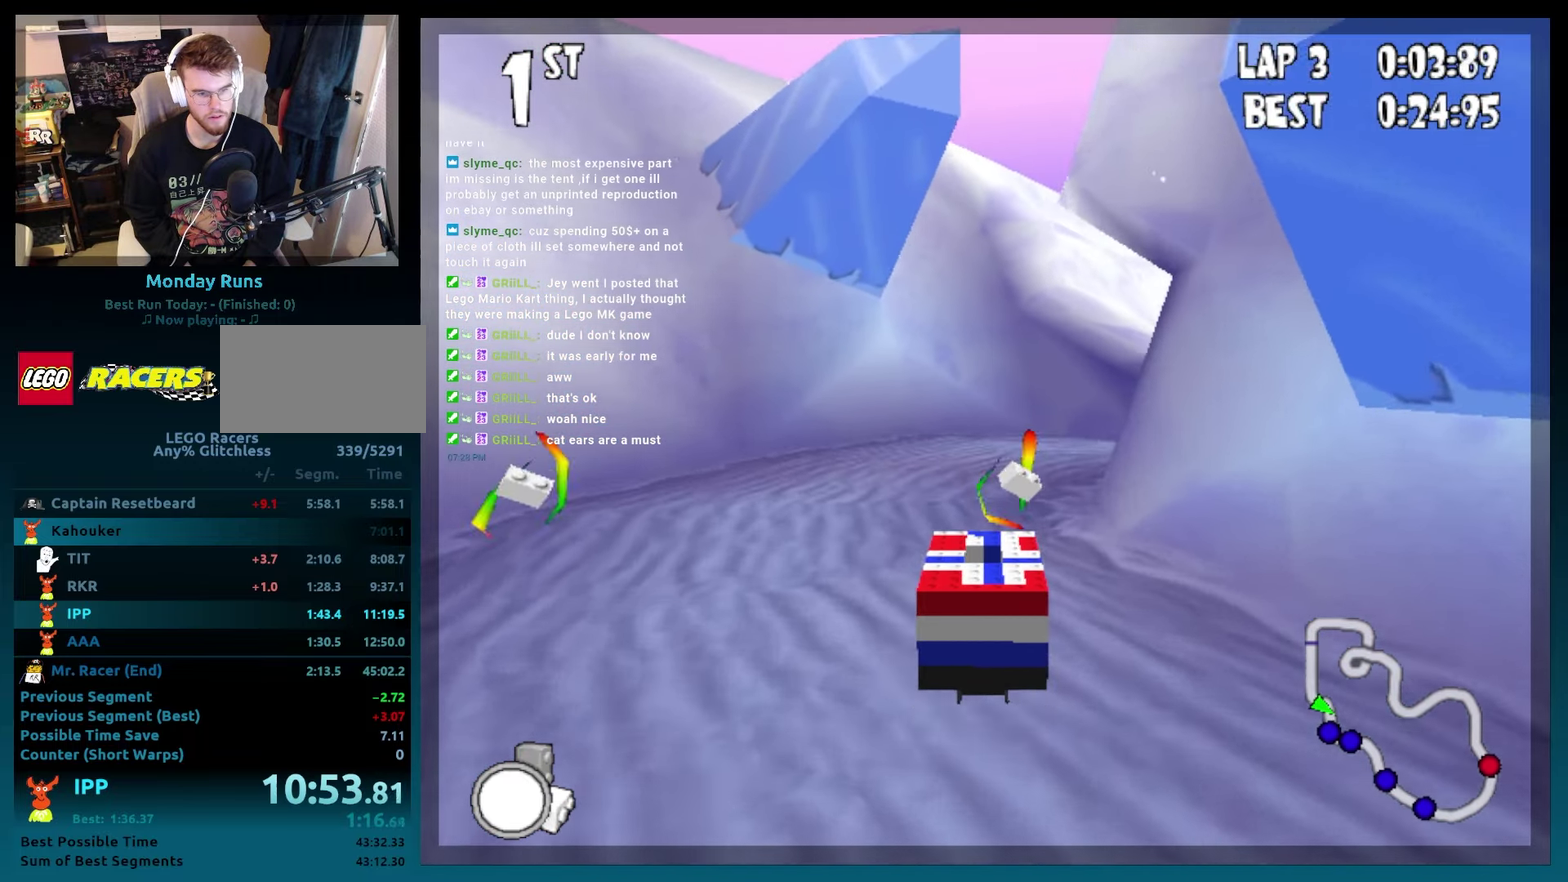
{"buttons": ["B", "R2", "DPAD_RIGHT"], "events": [[83, "DPAD_RIGHT", "down"], [217, "R2", "down"]]}
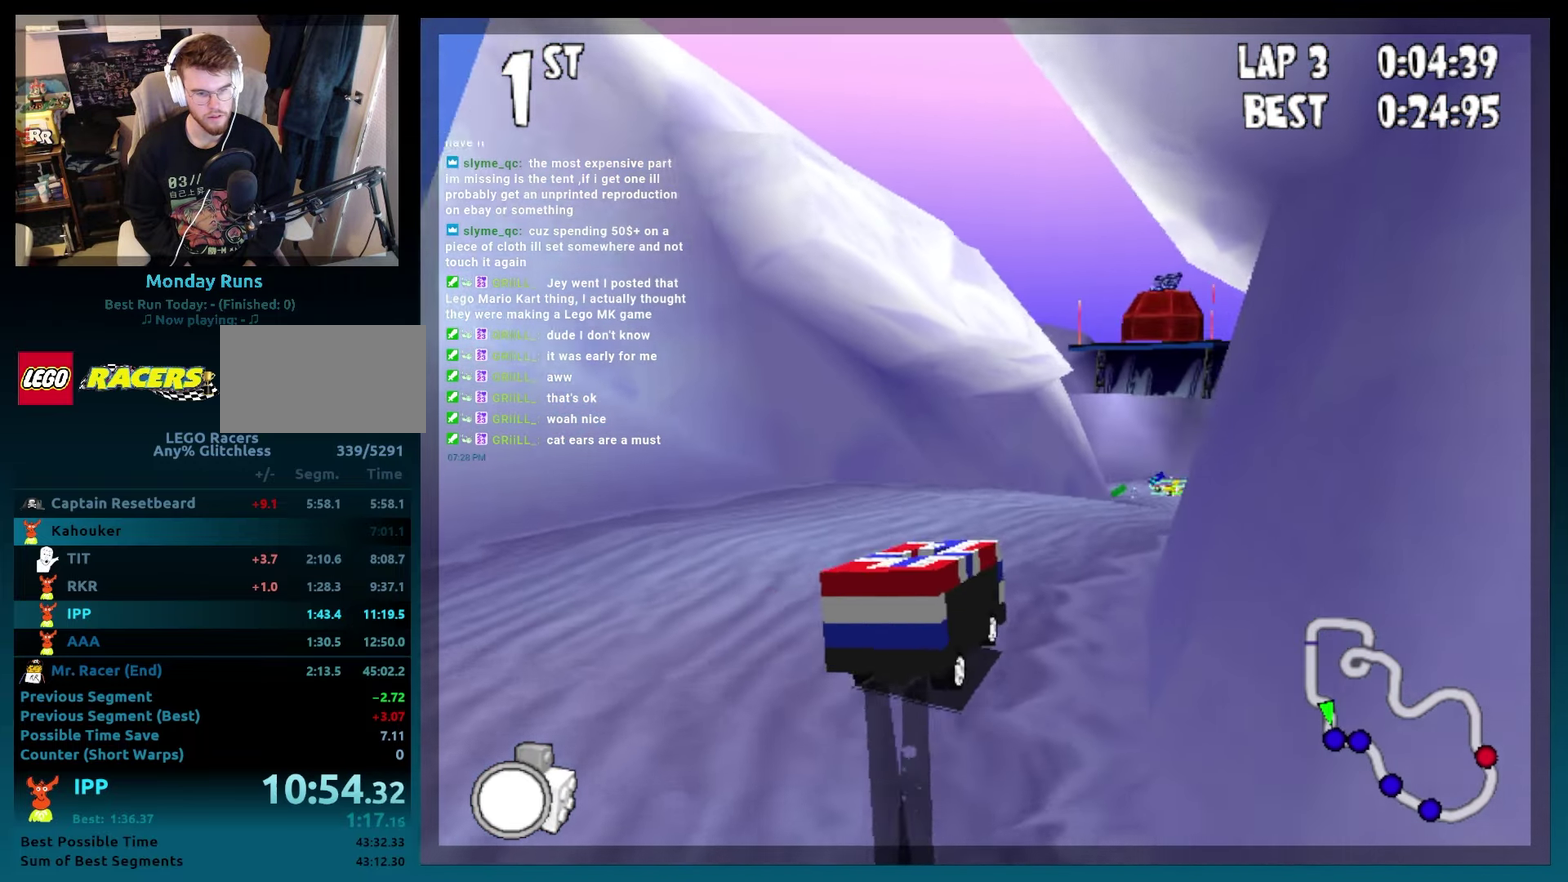
{"buttons": ["B"], "events": [[33, "DPAD_RIGHT", "up"], [33, "R2", "up"], [250, "DPAD_LEFT", "down"], [433, "DPAD_LEFT", "up"]]}
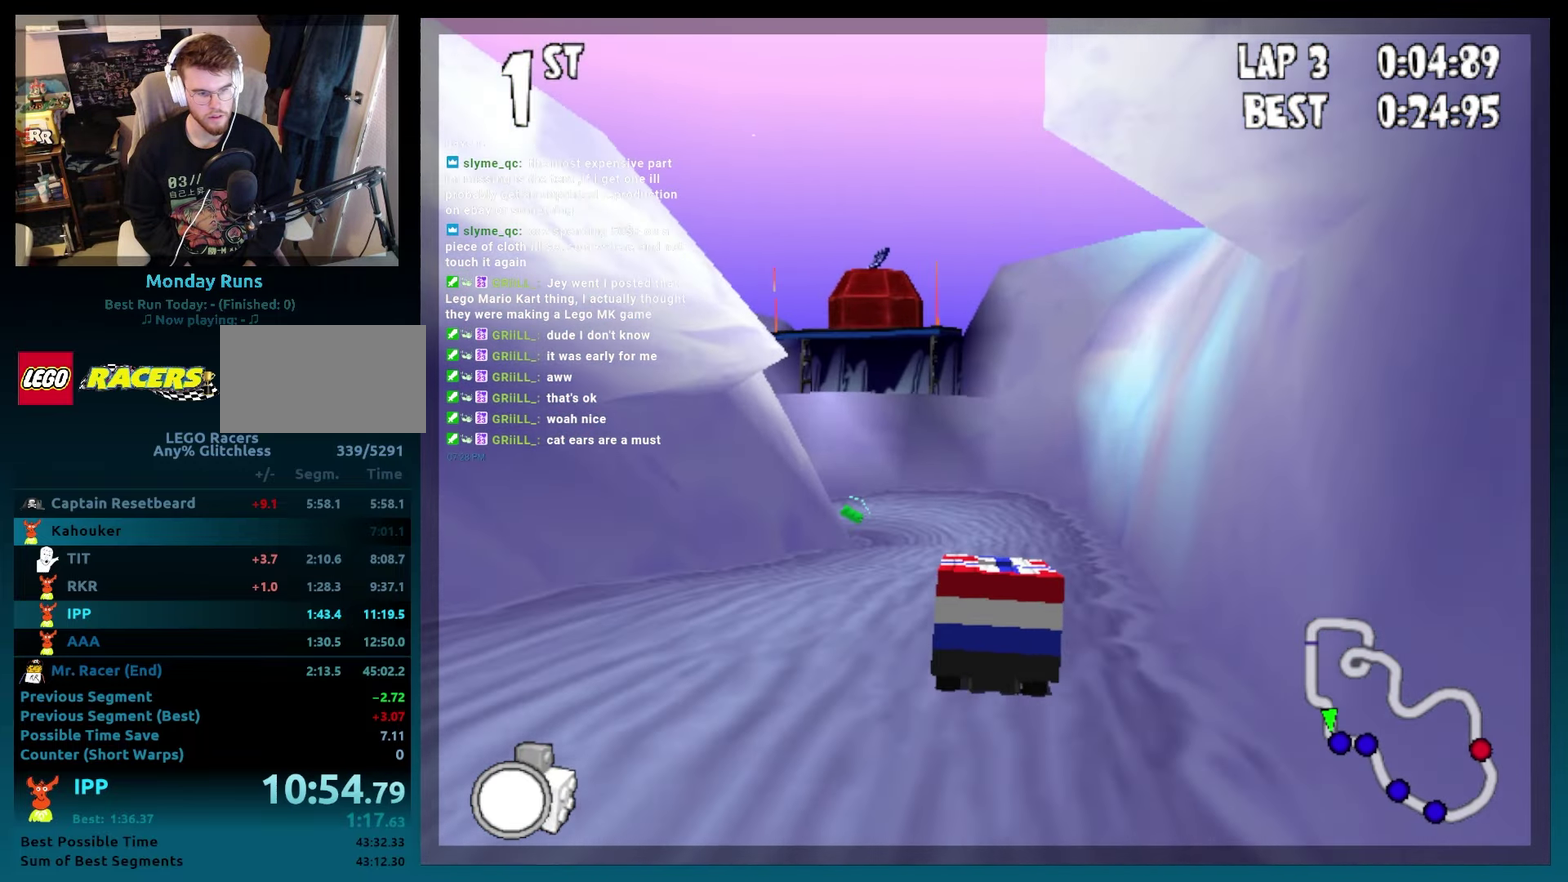
{"buttons": ["B", "DPAD_LEFT"], "events": [[150, "DPAD_LEFT", "down"], [300, "DPAD_LEFT", "up"], [500, "DPAD_LEFT", "down"]]}
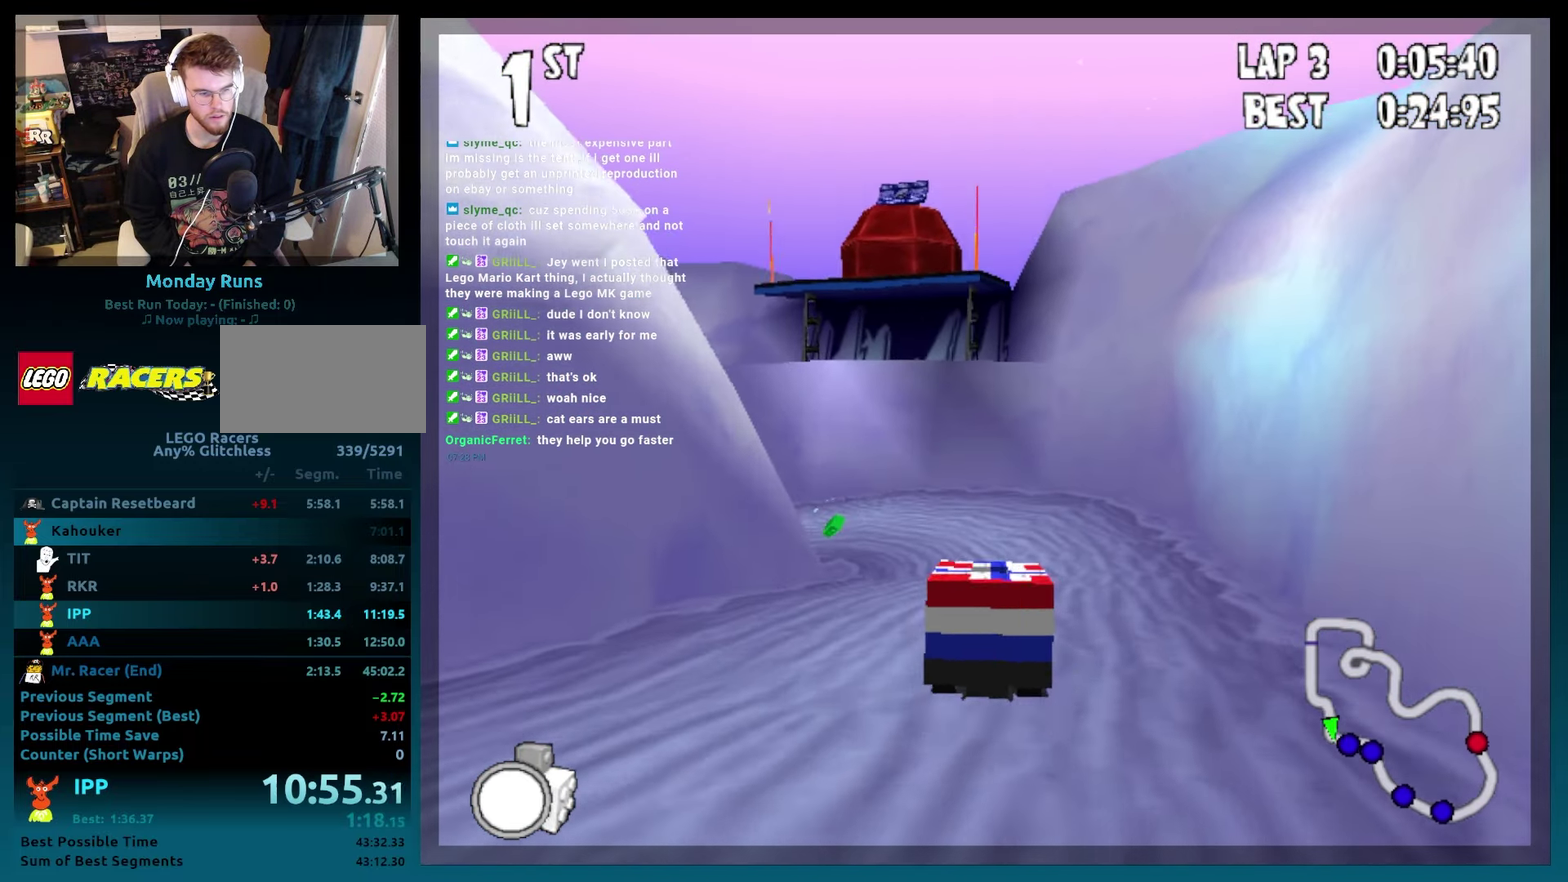
{"buttons": ["B", "R2", "DPAD_LEFT"], "events": [[433, "R2", "down"]]}
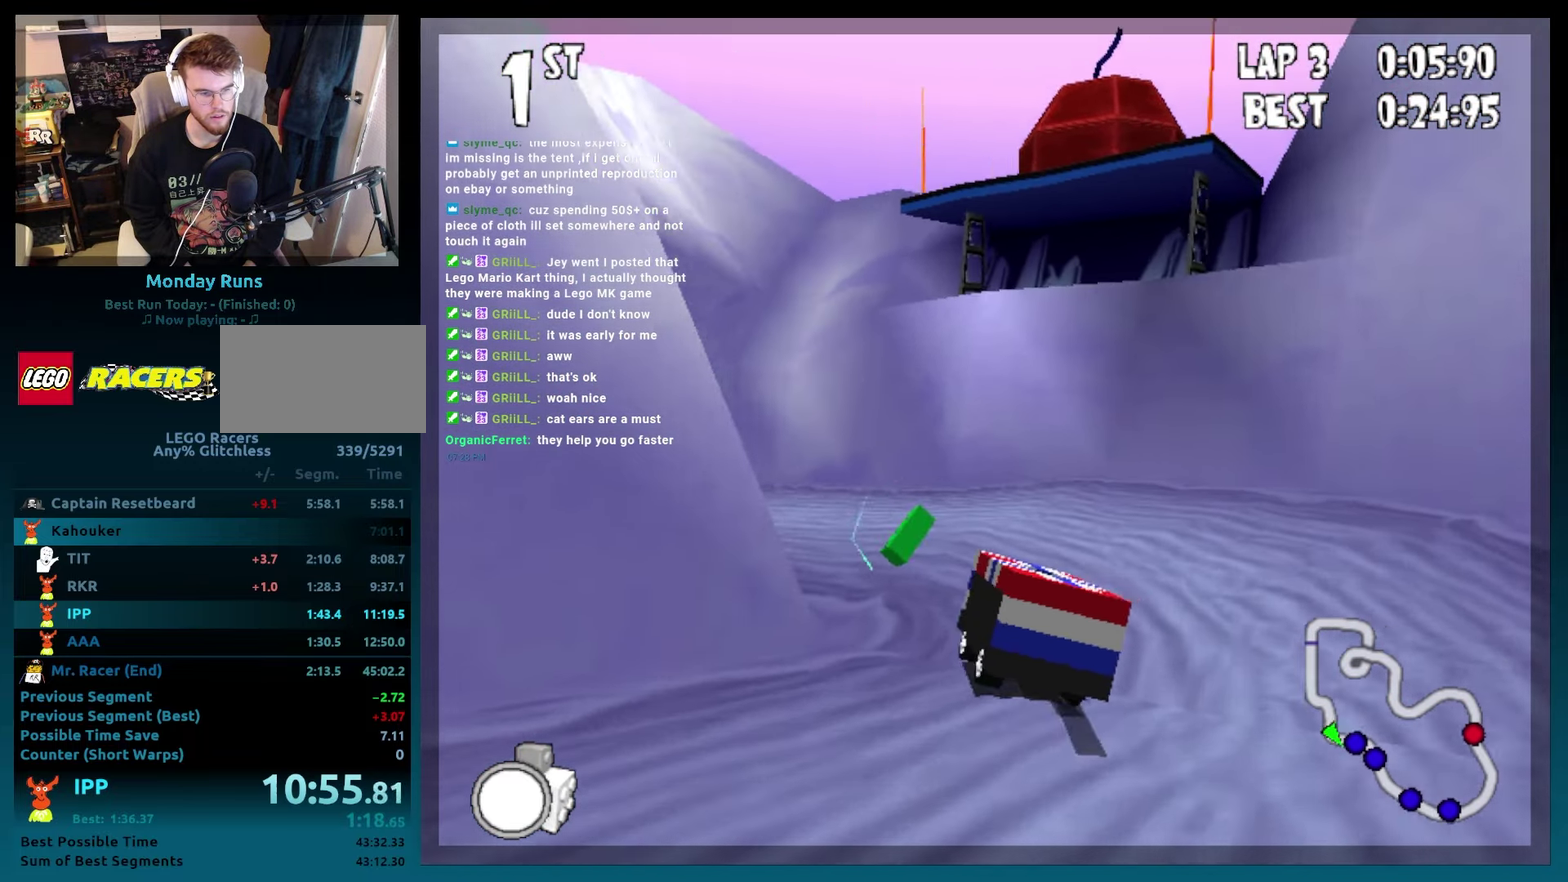
{"buttons": ["B", "DPAD_RIGHT"], "events": [[233, "DPAD_LEFT", "up"], [300, "R2", "up"], [433, "DPAD_RIGHT", "down"]]}
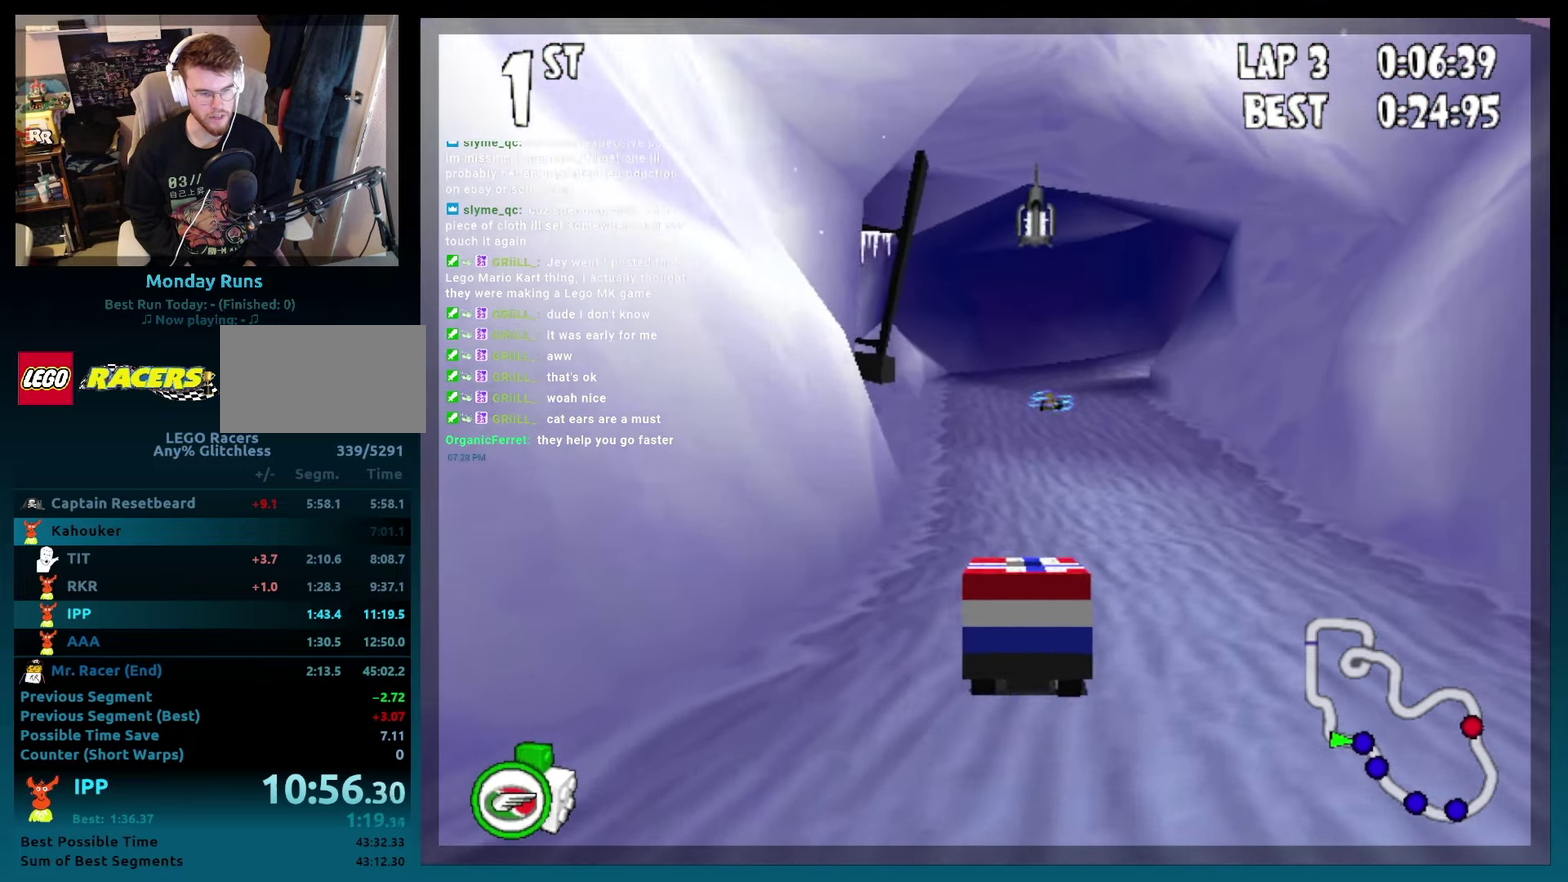
{"buttons": ["B"], "events": [[67, "DPAD_RIGHT", "up"], [283, "DPAD_RIGHT", "down"], [450, "DPAD_RIGHT", "up"]]}
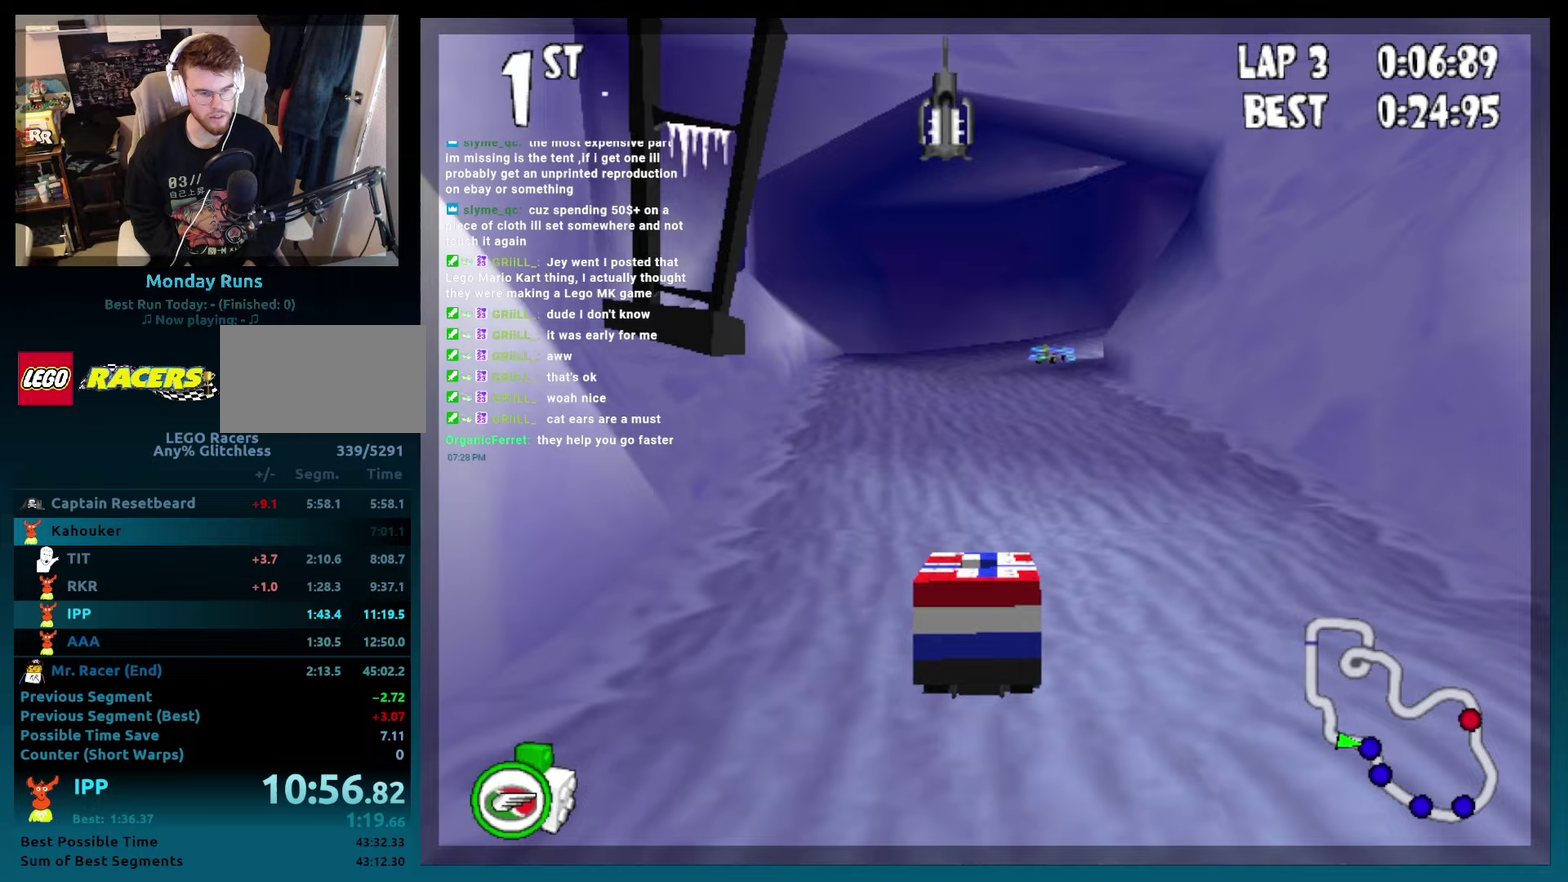
{"buttons": ["B", "DPAD_RIGHT"], "events": [[183, "DPAD_RIGHT", "down"], [333, "DPAD_RIGHT", "up"], [483, "DPAD_RIGHT", "down"]]}
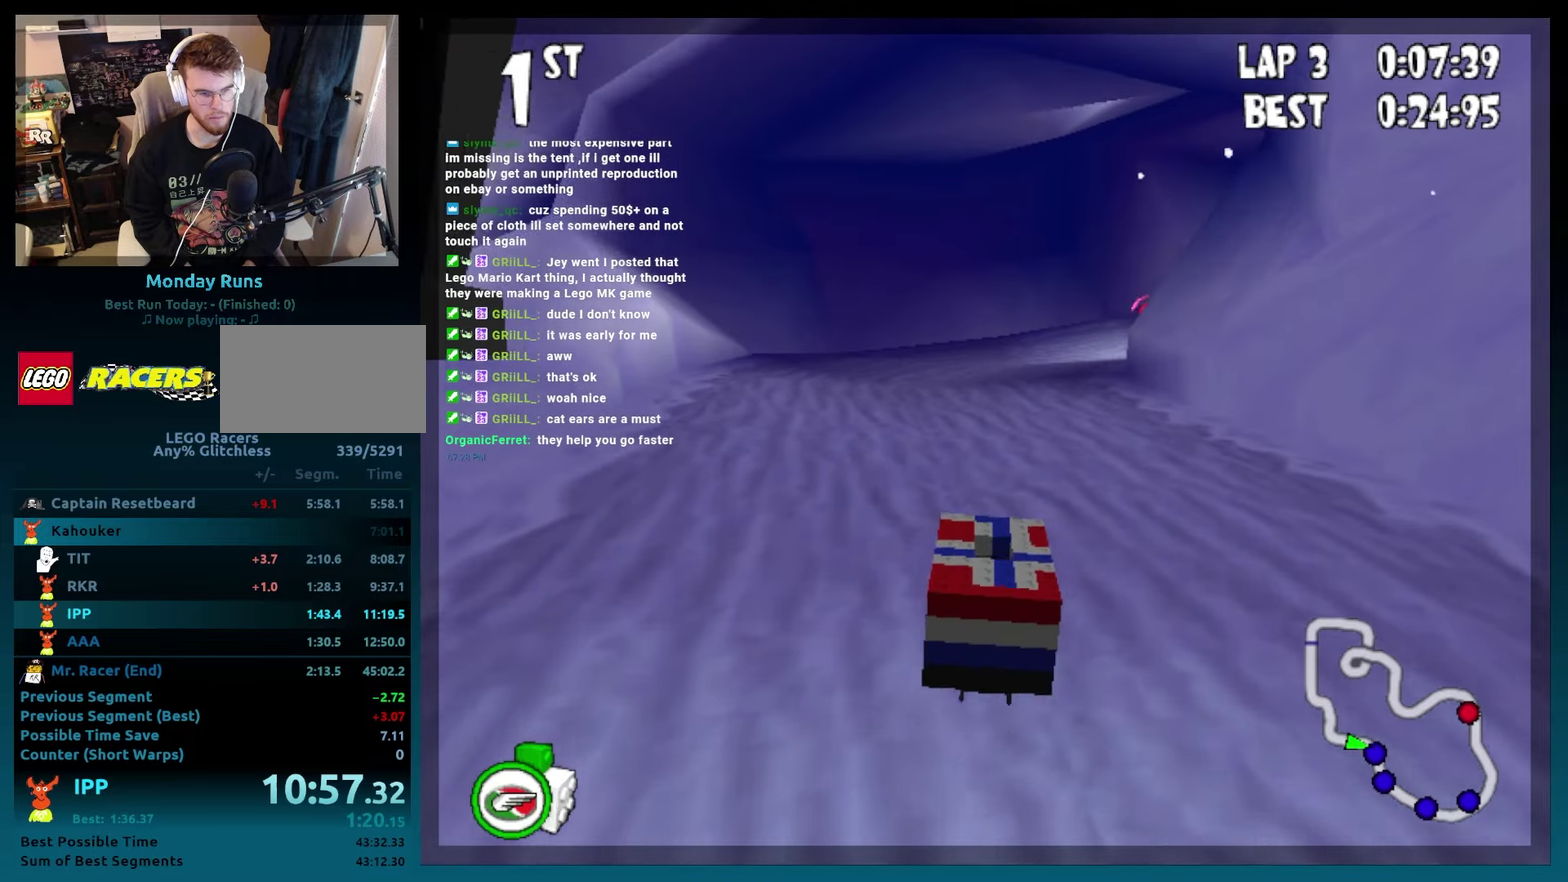
{"buttons": ["B", "DPAD_RIGHT"], "events": [[100, "DPAD_RIGHT", "up"], [300, "DPAD_RIGHT", "down"]]}
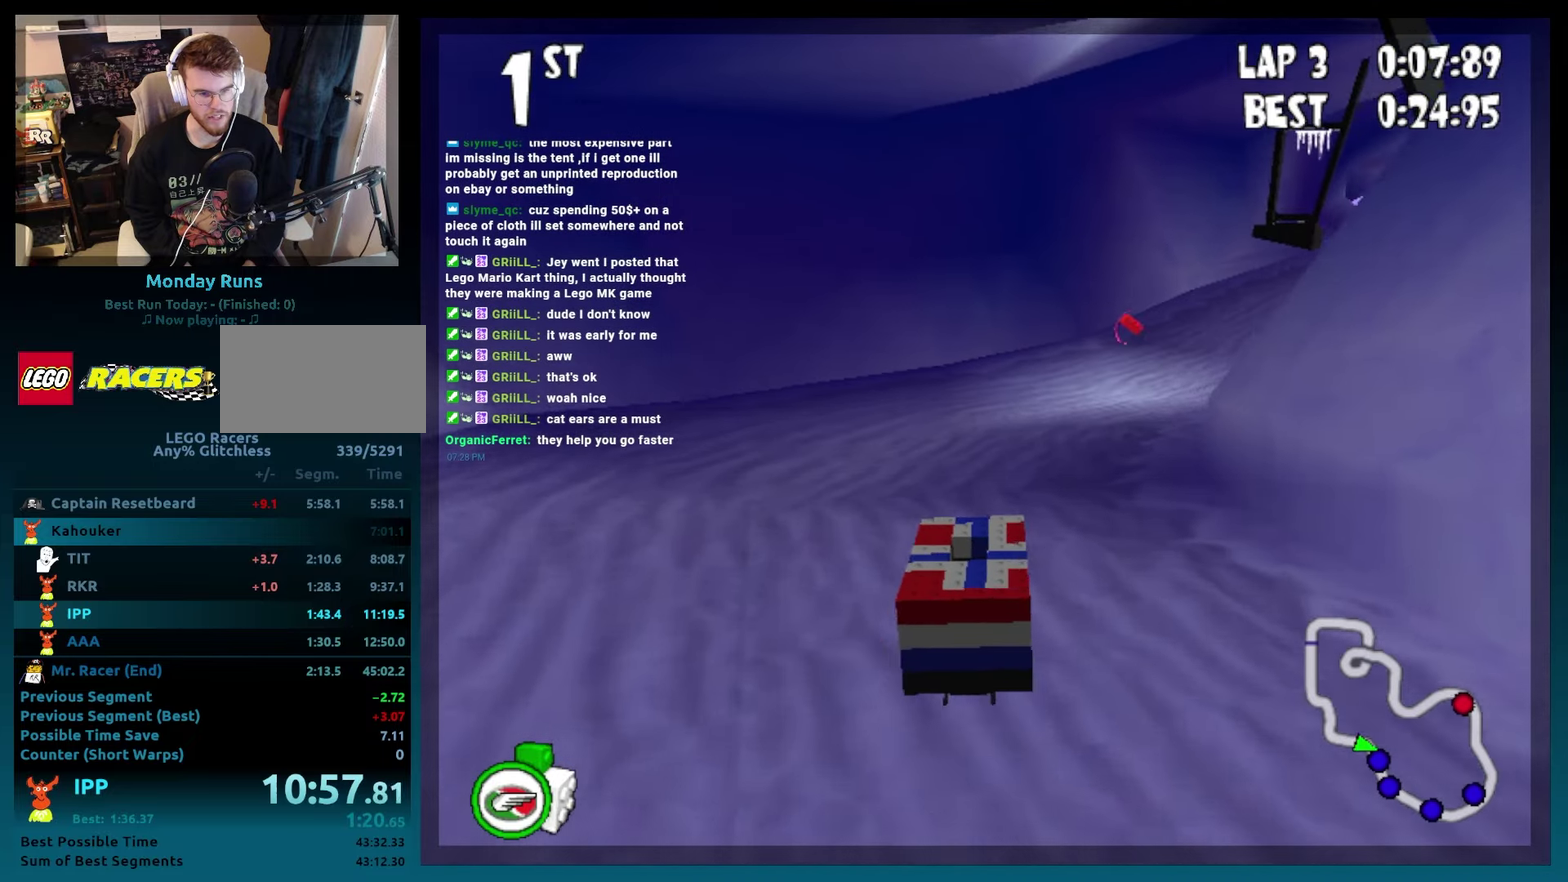
{"buttons": ["B"], "events": [[367, "DPAD_RIGHT", "up"]]}
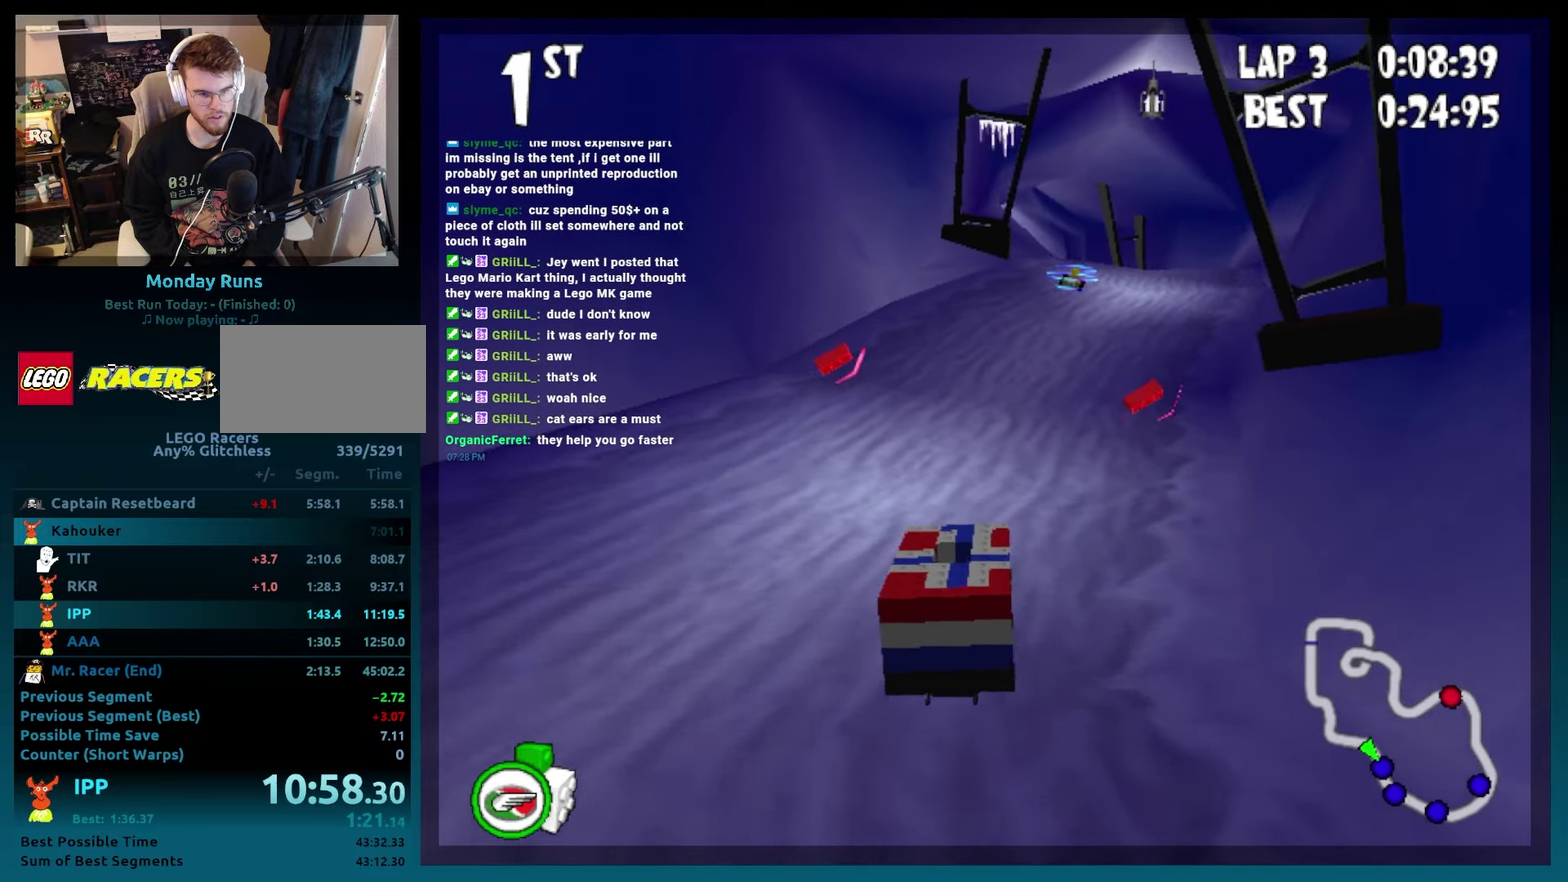
{"buttons": ["B", "DPAD_RIGHT"], "events": [[33, "DPAD_RIGHT", "down"], [250, "DPAD_RIGHT", "up"], [400, "DPAD_RIGHT", "down"]]}
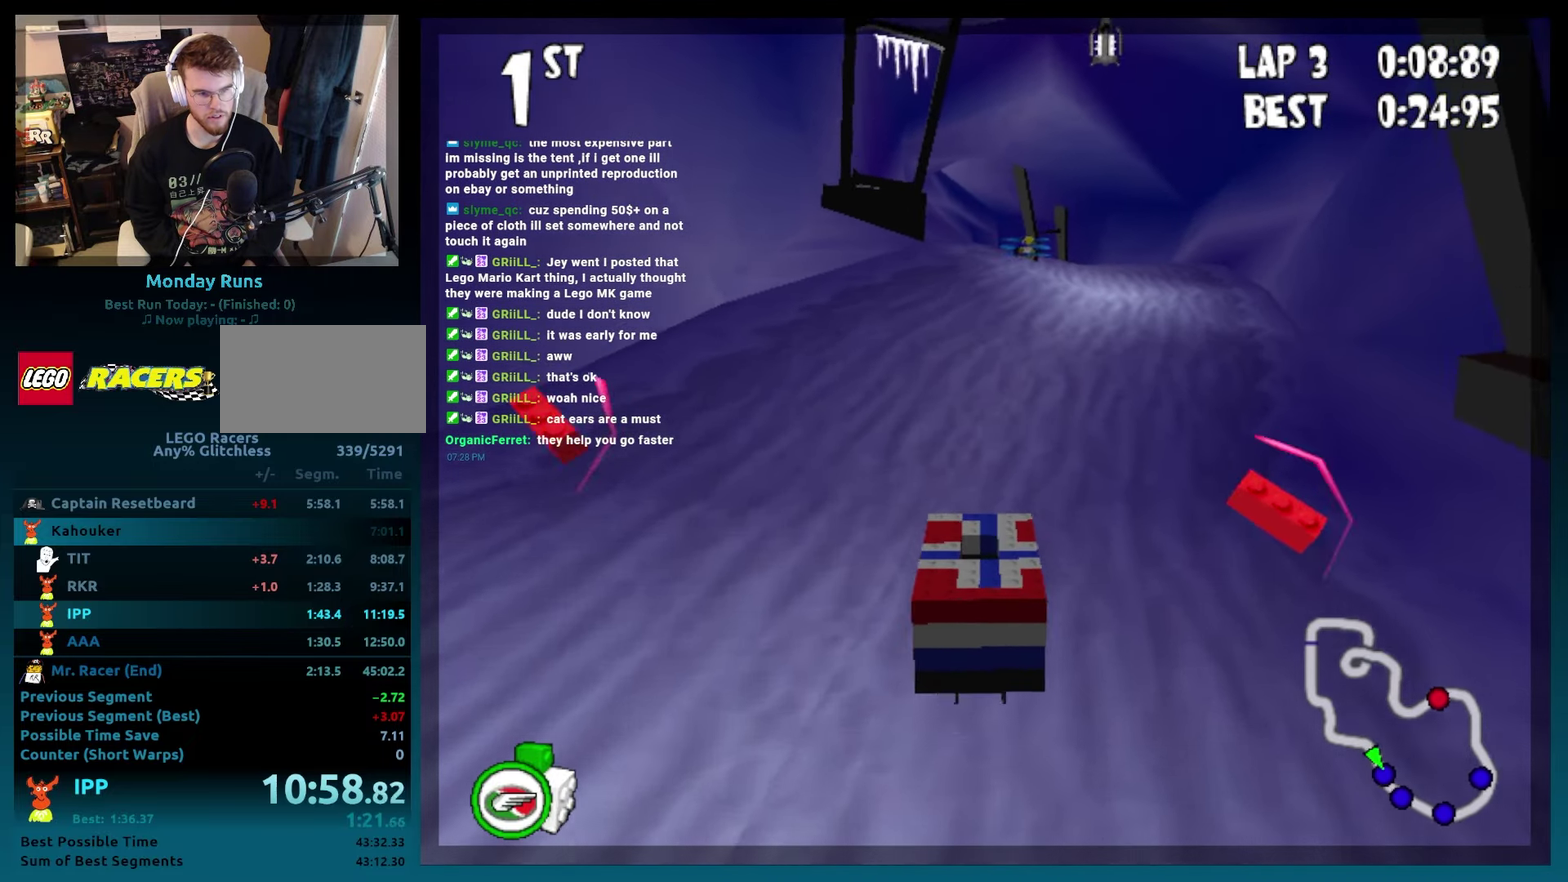
{"buttons": ["B"], "events": [[133, "DPAD_RIGHT", "up"]]}
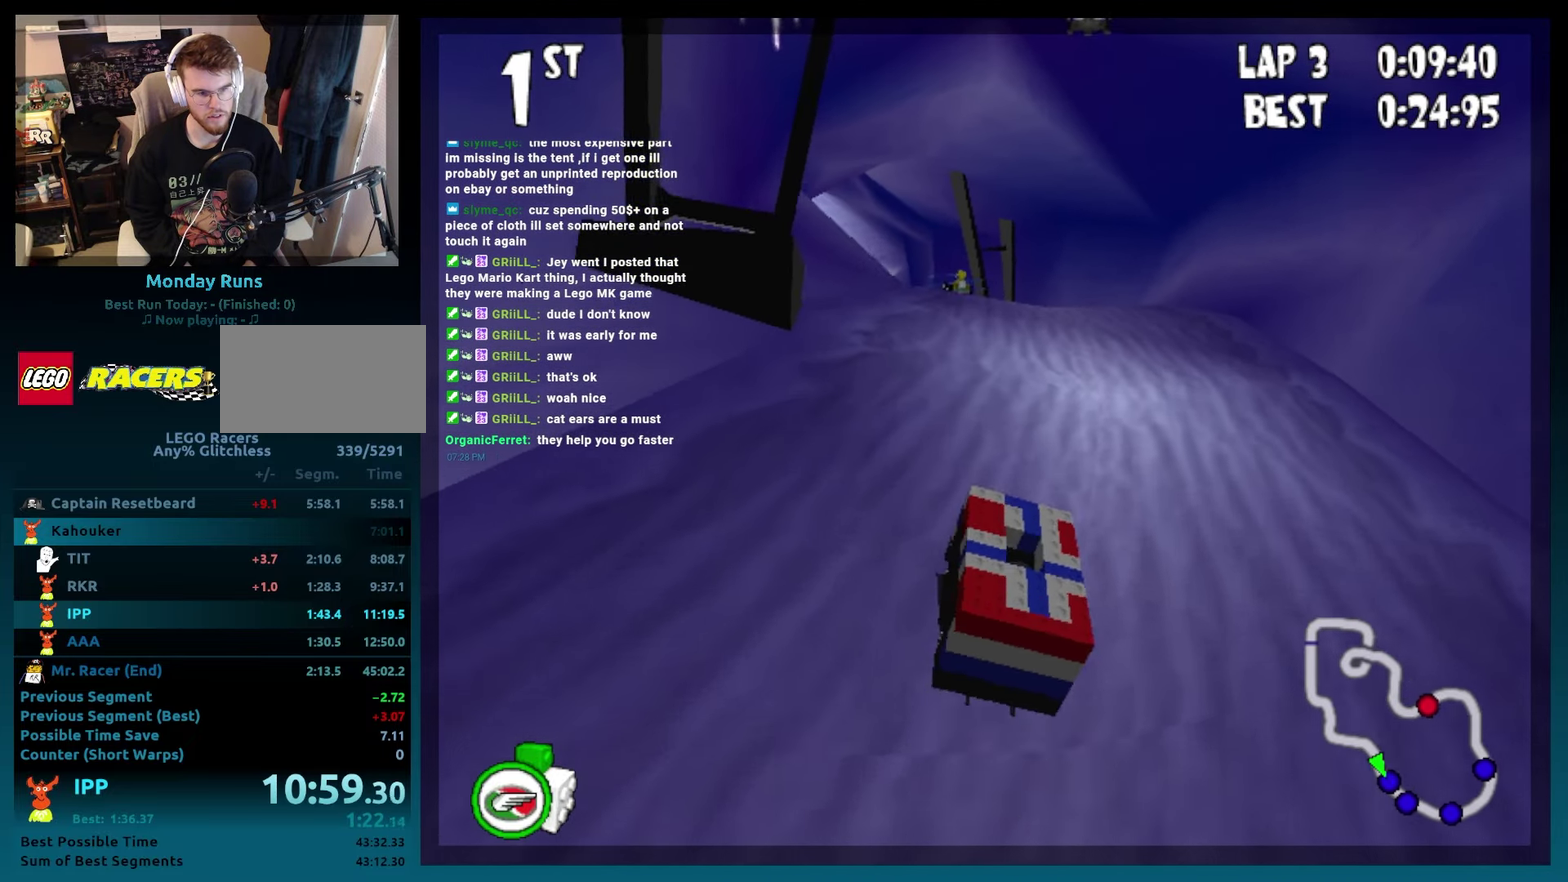
{"buttons": ["B"], "events": [[267, "DPAD_RIGHT", "down"], [400, "DPAD_RIGHT", "up"]]}
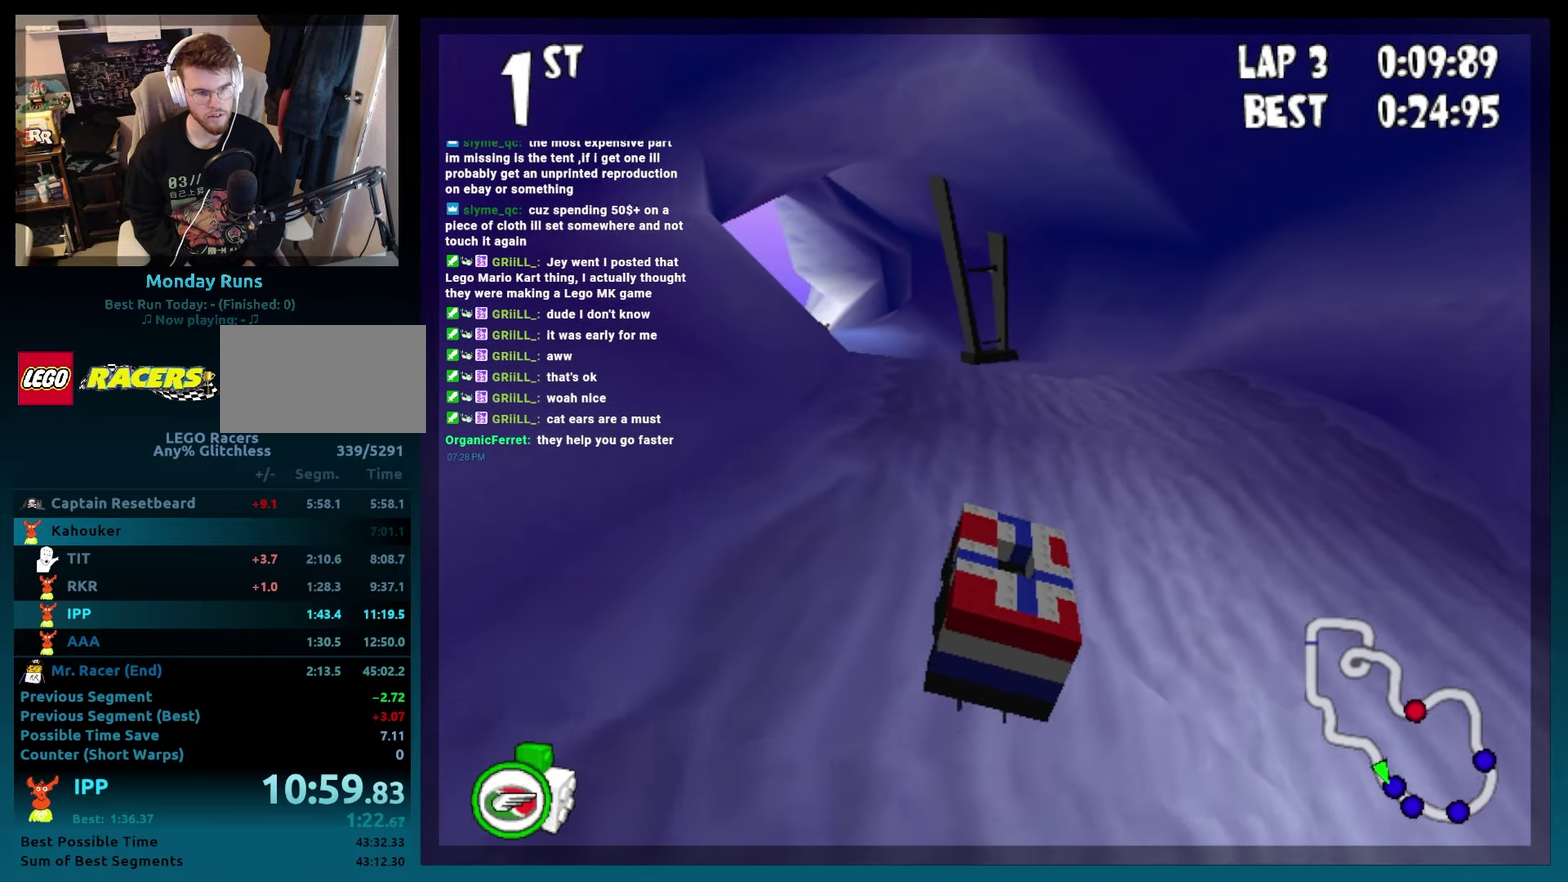
{"buttons": ["B", "DPAD_LEFT"], "events": [[33, "DPAD_RIGHT", "down"], [217, "DPAD_RIGHT", "up"], [483, "DPAD_LEFT", "down"]]}